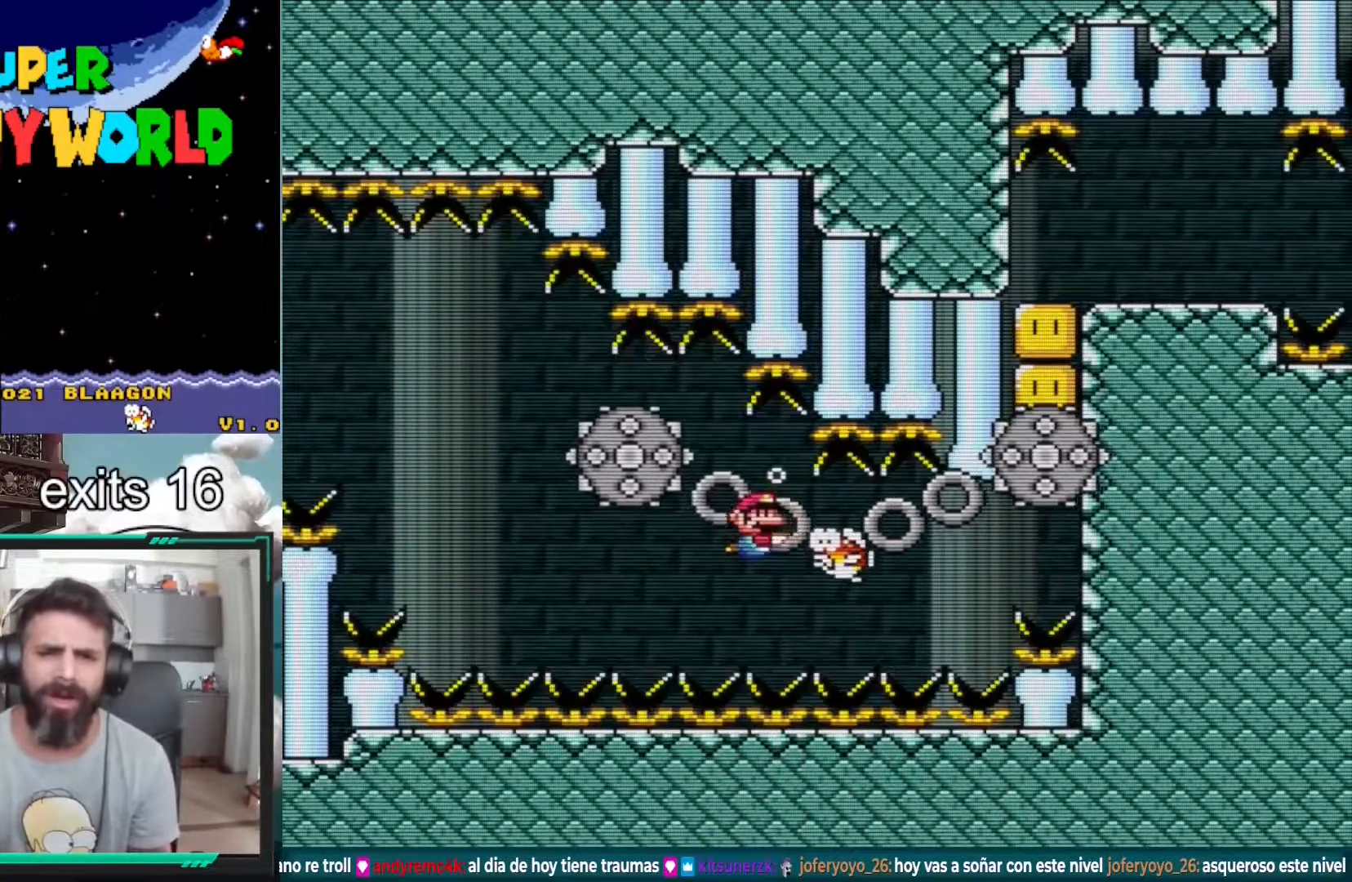
Gameplay with a controller (Nintendo layout); each line is a JSON object with the inputs held at the frame after it. "events" lists button and stick changes between this image and that frame as [ms after this image, input, new state], when the widget could be followed in between. Not read: L3 R1 R3.
{"buttons": ["Y", "DPAD_DOWN", "DPAD_RIGHT"], "events": [[150, "B", "down"], [250, "DPAD_RIGHT", "down"], [267, "B", "up"]]}
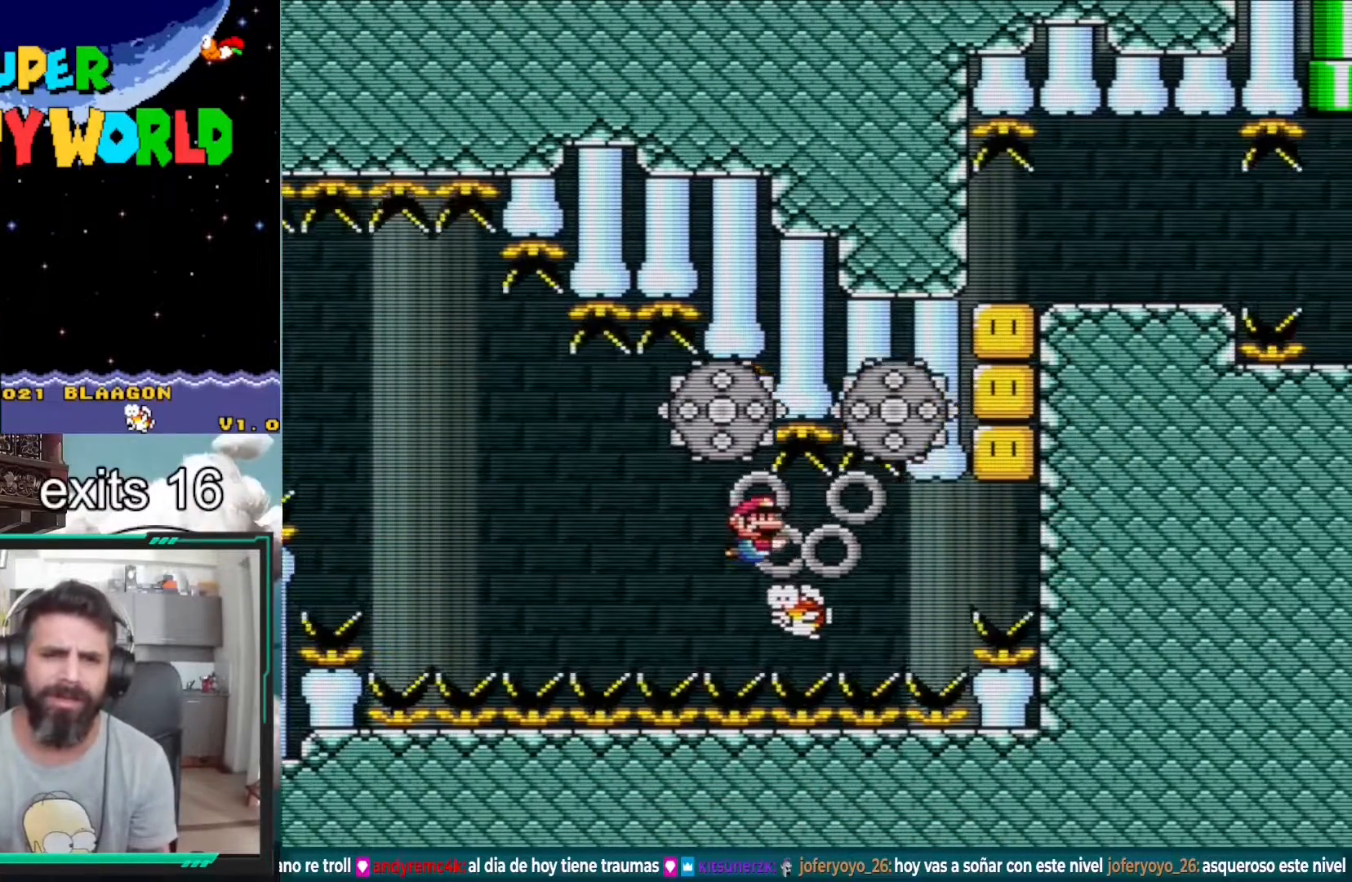
{"buttons": ["Y", "DPAD_DOWN", "DPAD_RIGHT"], "events": [[17, "B", "down"], [117, "B", "up"]]}
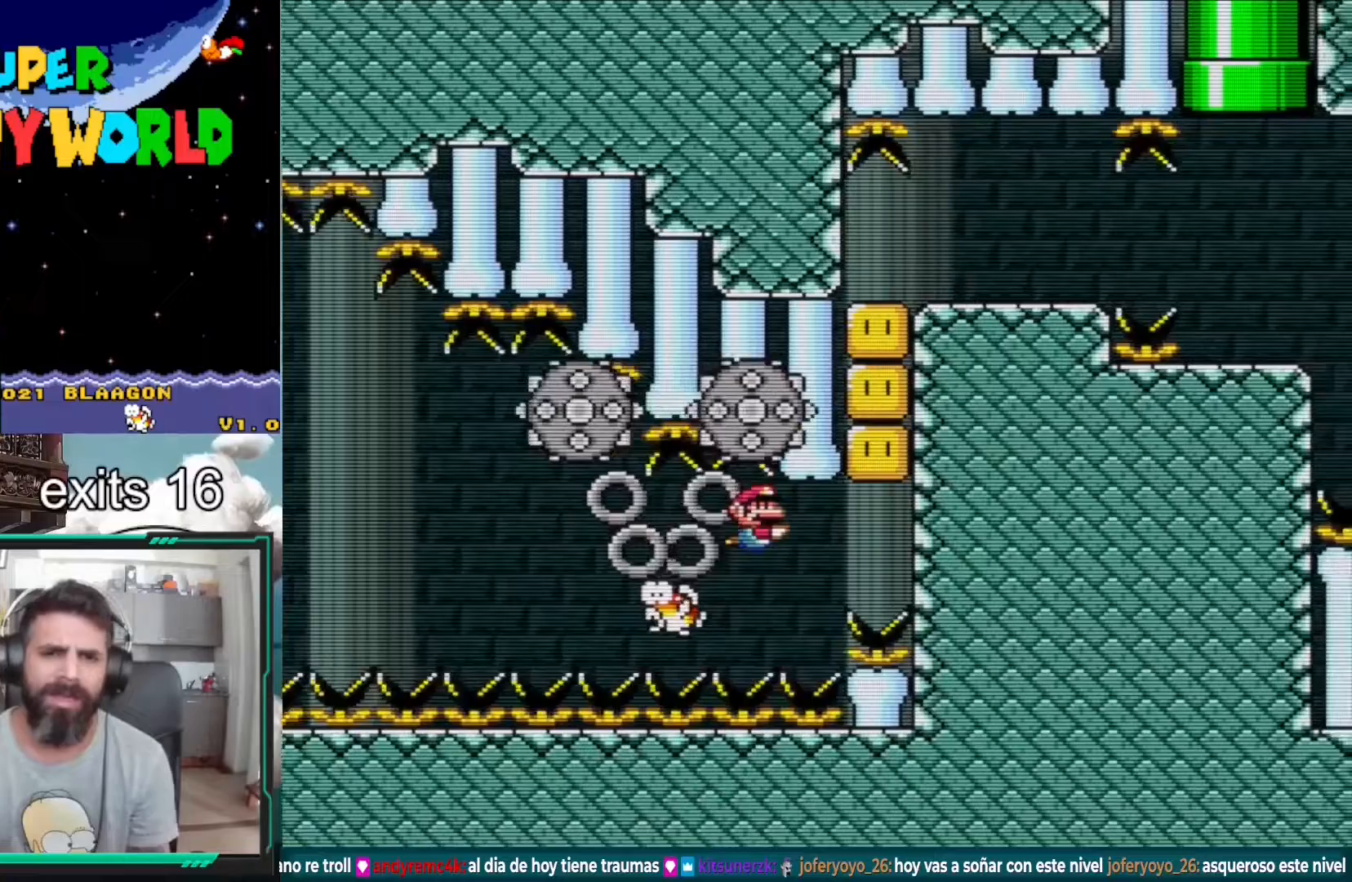
{"buttons": ["Y"], "events": [[167, "B", "down"], [183, "DPAD_DOWN", "up"], [183, "DPAD_RIGHT", "up"], [317, "B", "up"]]}
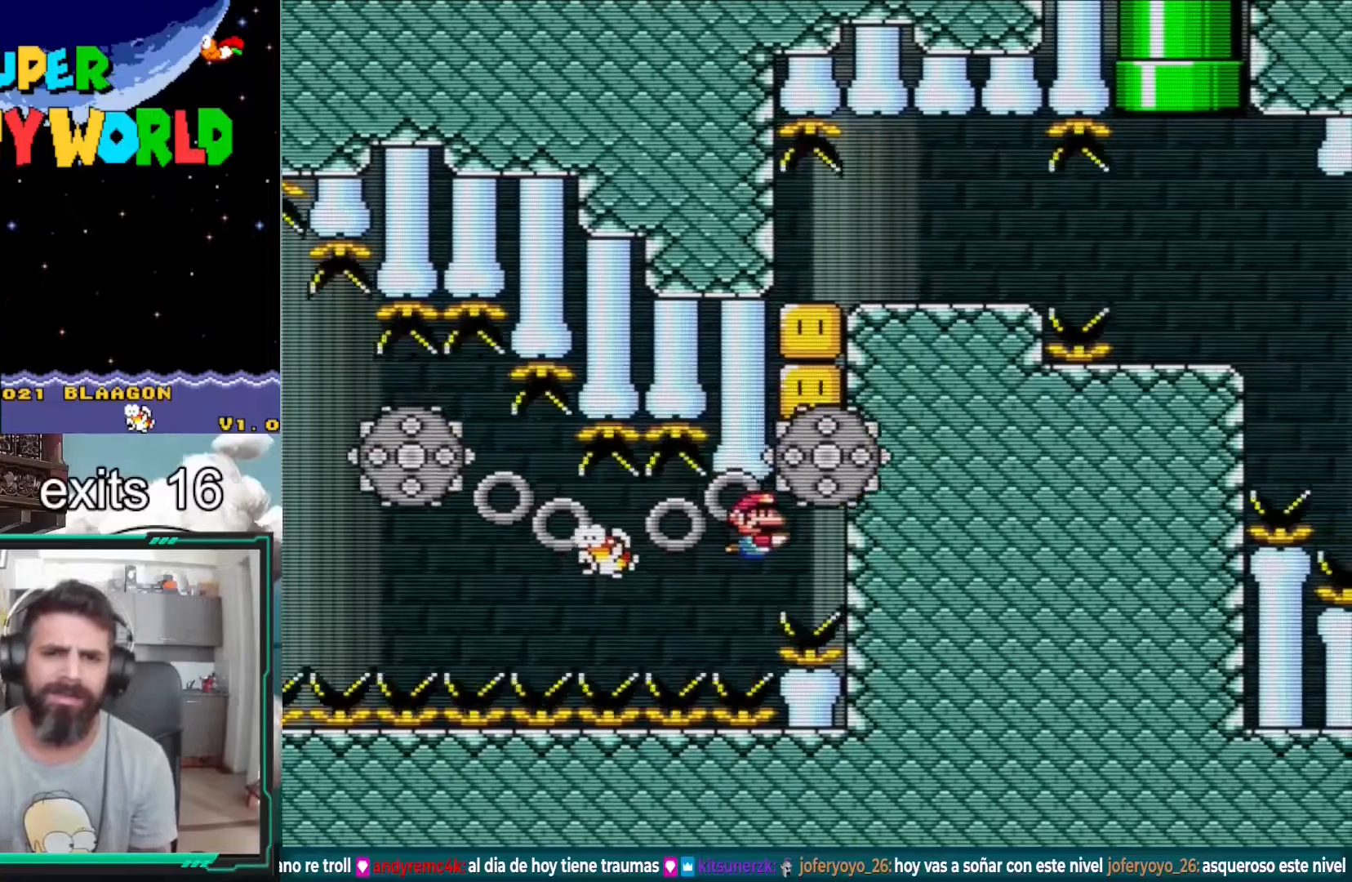
{"buttons": ["B", "Y", "DPAD_UP"], "events": [[17, "B", "down"], [150, "B", "up"], [233, "B", "down"], [383, "B", "up"], [383, "DPAD_RIGHT", "down"], [417, "DPAD_UP", "down"], [467, "B", "down"], [467, "DPAD_RIGHT", "up"]]}
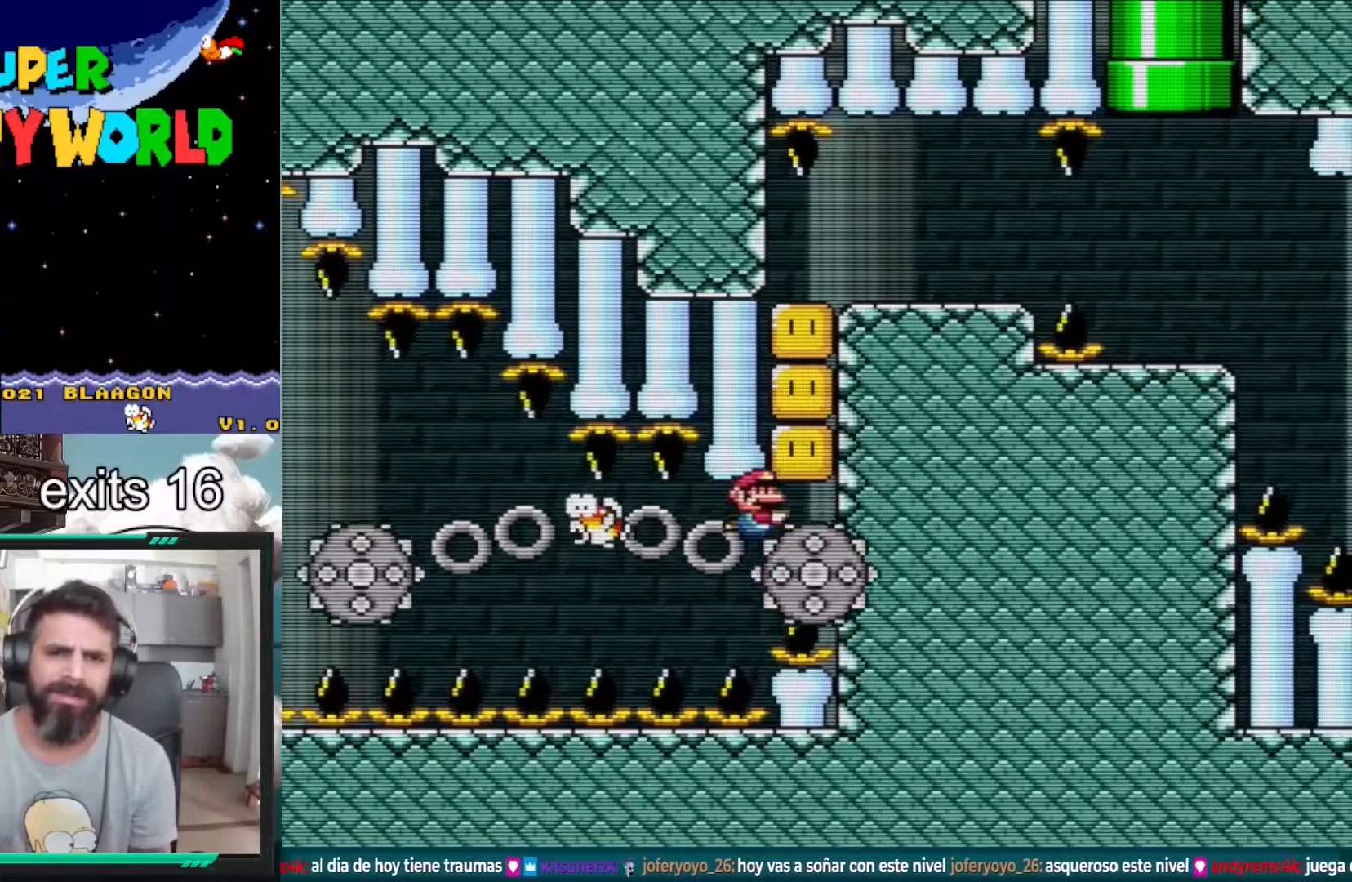
{"buttons": ["Y", "DPAD_UP"], "events": [[17, "DPAD_RIGHT", "down"], [83, "B", "up"], [200, "B", "down"], [283, "B", "up"], [367, "B", "down"], [367, "DPAD_RIGHT", "up"], [467, "B", "up"]]}
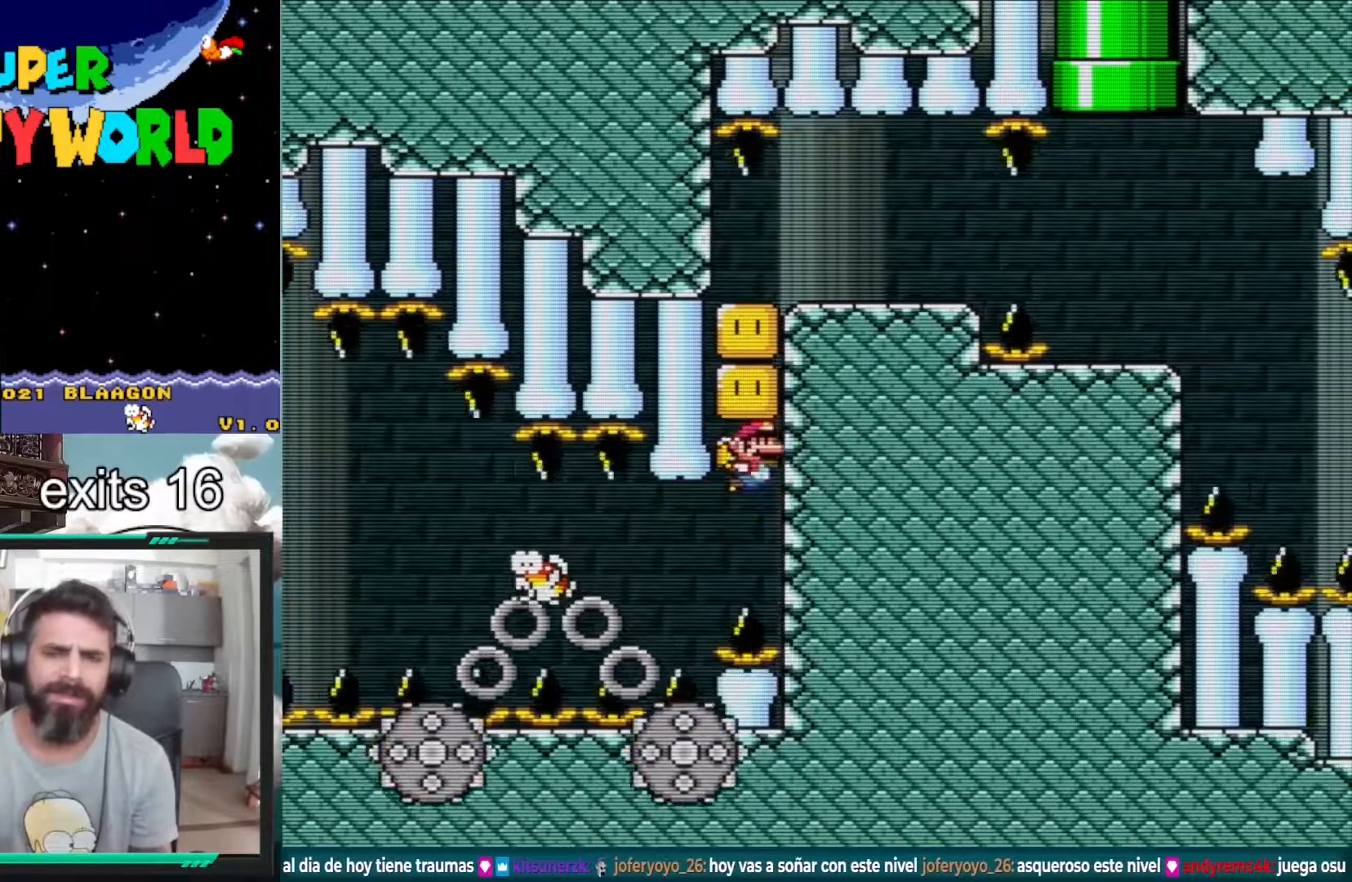
{"buttons": ["Y", "DPAD_UP"], "events": [[67, "B", "down"], [183, "B", "up"], [300, "B", "down"], [300, "DPAD_RIGHT", "down"], [417, "B", "up"], [417, "DPAD_RIGHT", "up"]]}
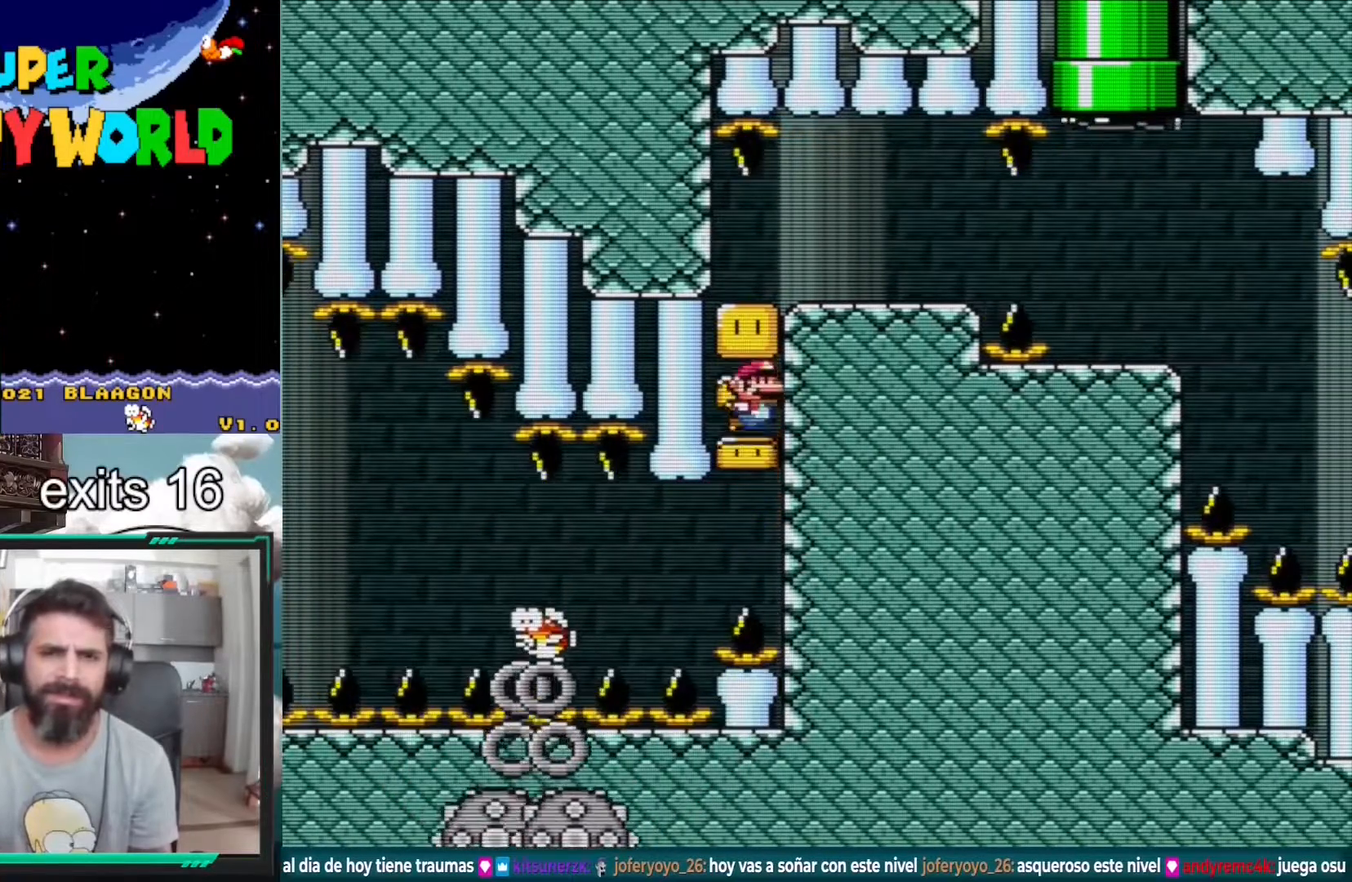
{"buttons": ["Y", "DPAD_UP"], "events": [[67, "DPAD_RIGHT", "down"], [83, "B", "down"], [217, "B", "up"], [367, "B", "down"], [500, "B", "up"], [500, "DPAD_RIGHT", "up"]]}
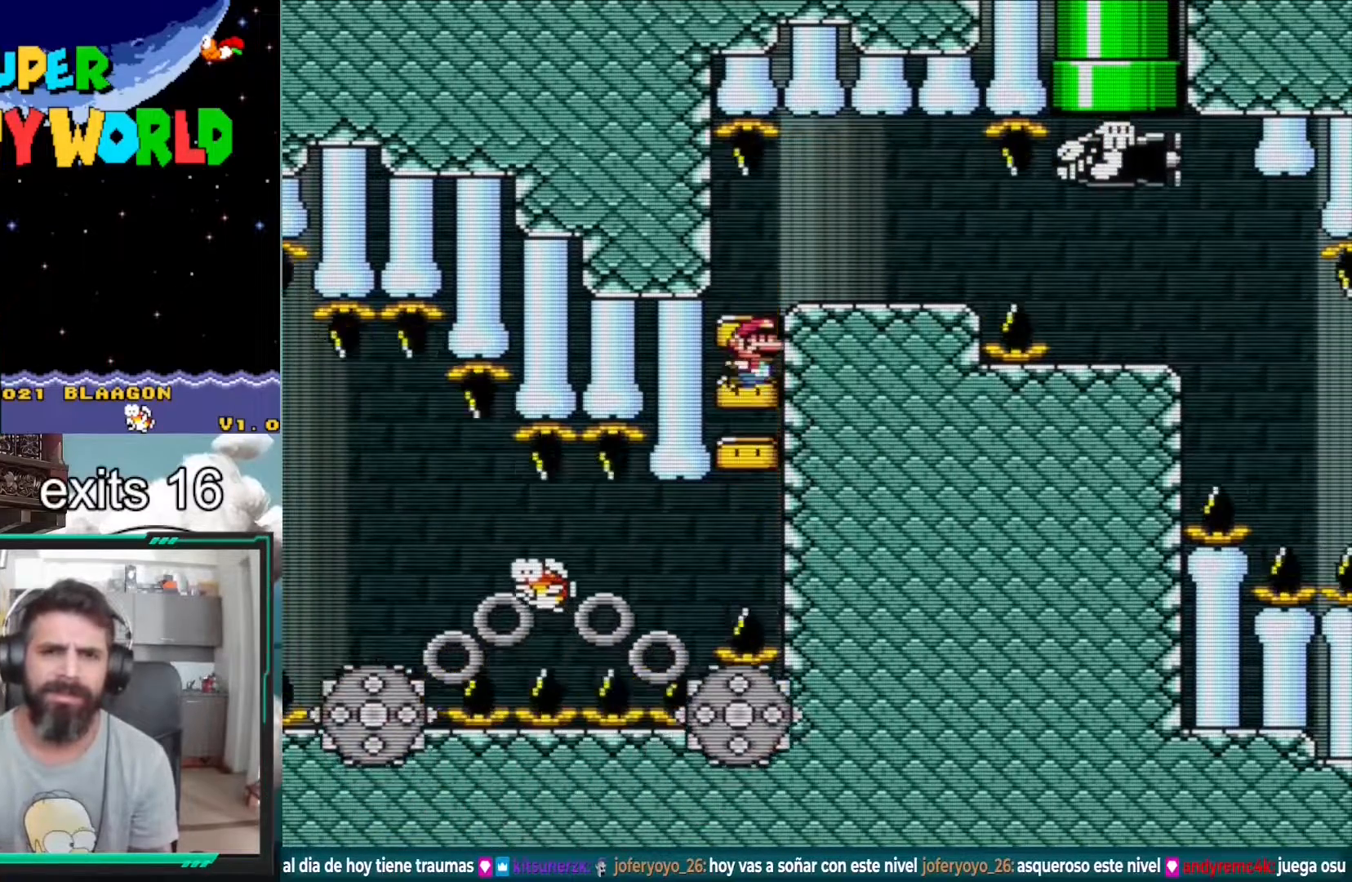
{"buttons": ["Y", "DPAD_RIGHT"], "events": [[50, "DPAD_RIGHT", "down"], [117, "DPAD_UP", "up"], [167, "B", "down"], [233, "B", "up"]]}
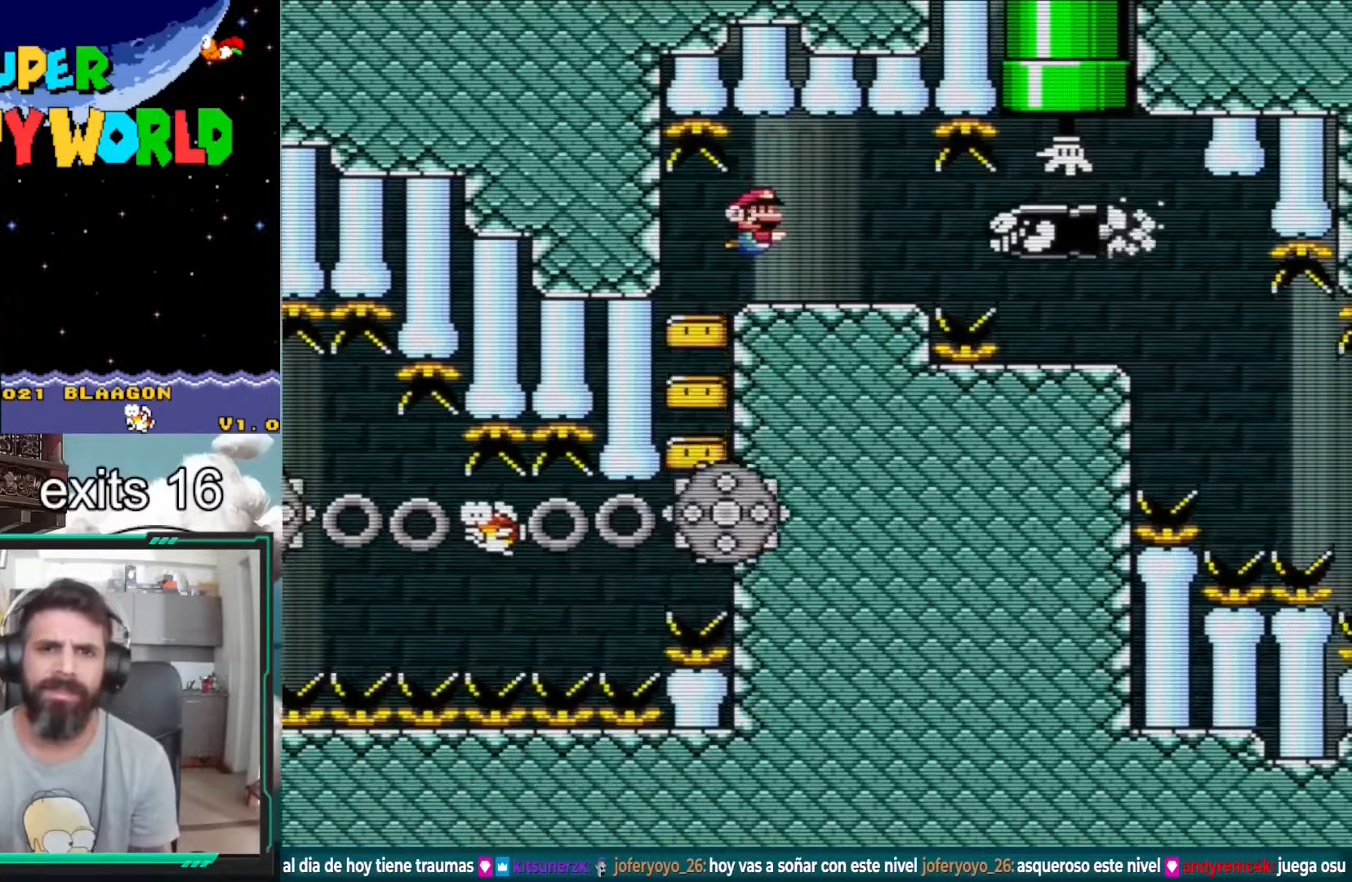
{"buttons": ["Y"], "events": [[133, "DPAD_UP", "down"], [150, "B", "down"], [167, "DPAD_RIGHT", "up"], [267, "B", "up"], [267, "DPAD_RIGHT", "down"], [300, "DPAD_UP", "up"], [417, "DPAD_RIGHT", "up"]]}
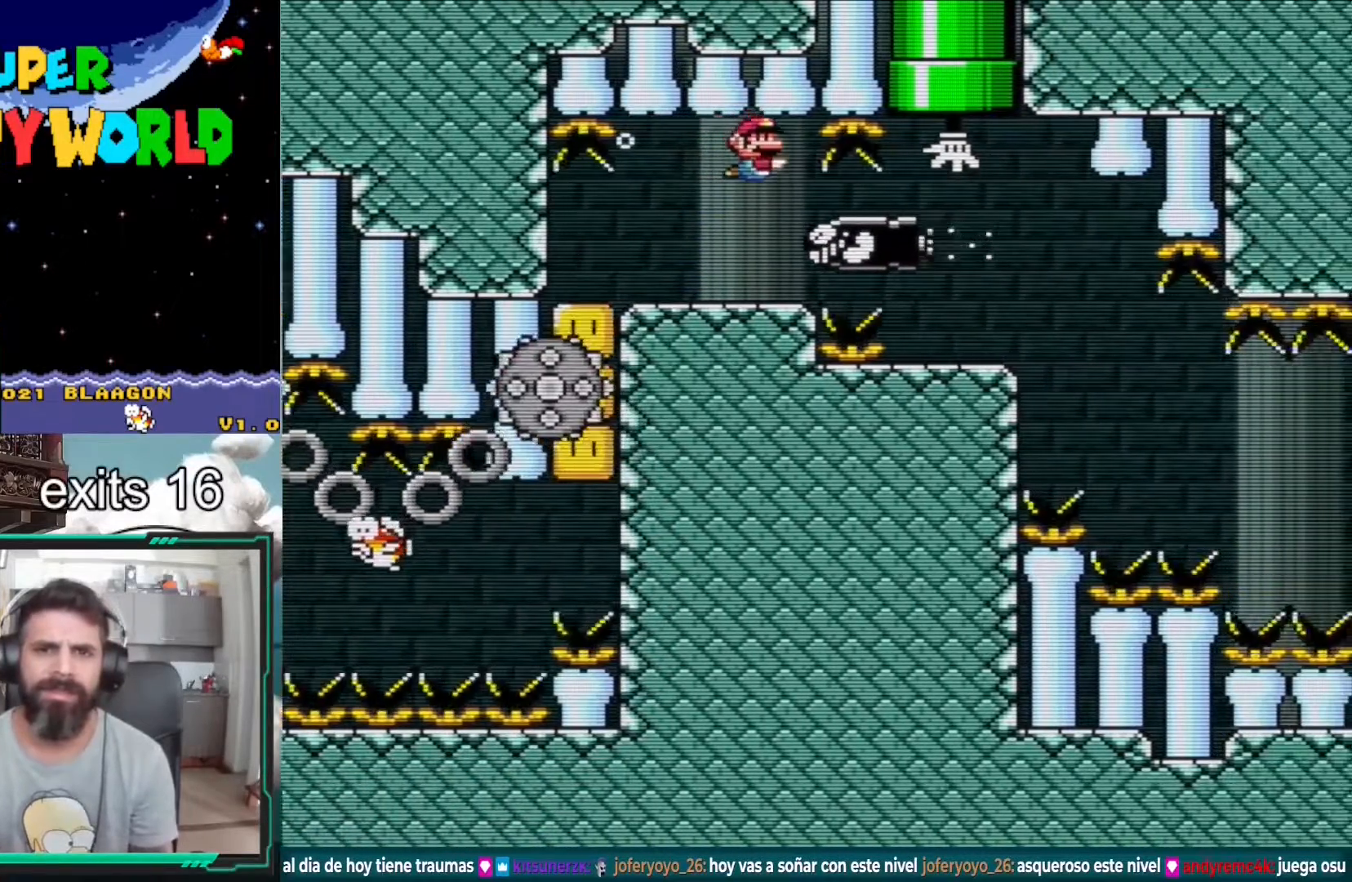
{"buttons": ["B", "Y"], "events": [[17, "B", "down"], [183, "B", "up"], [250, "B", "down"], [383, "B", "up"], [450, "B", "down"]]}
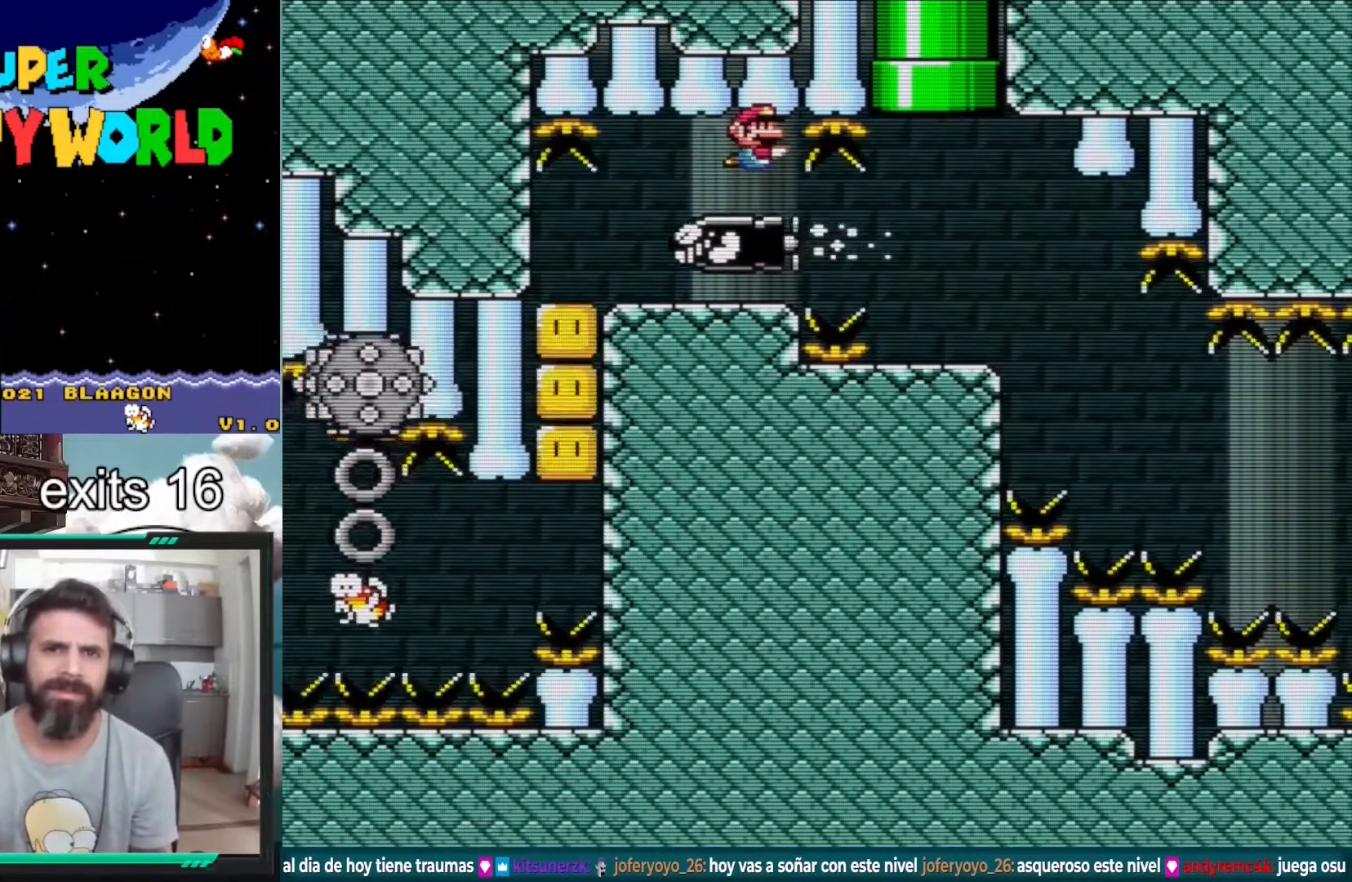
{"buttons": ["Y"], "events": [[283, "B", "up"], [367, "B", "down"], [500, "B", "up"]]}
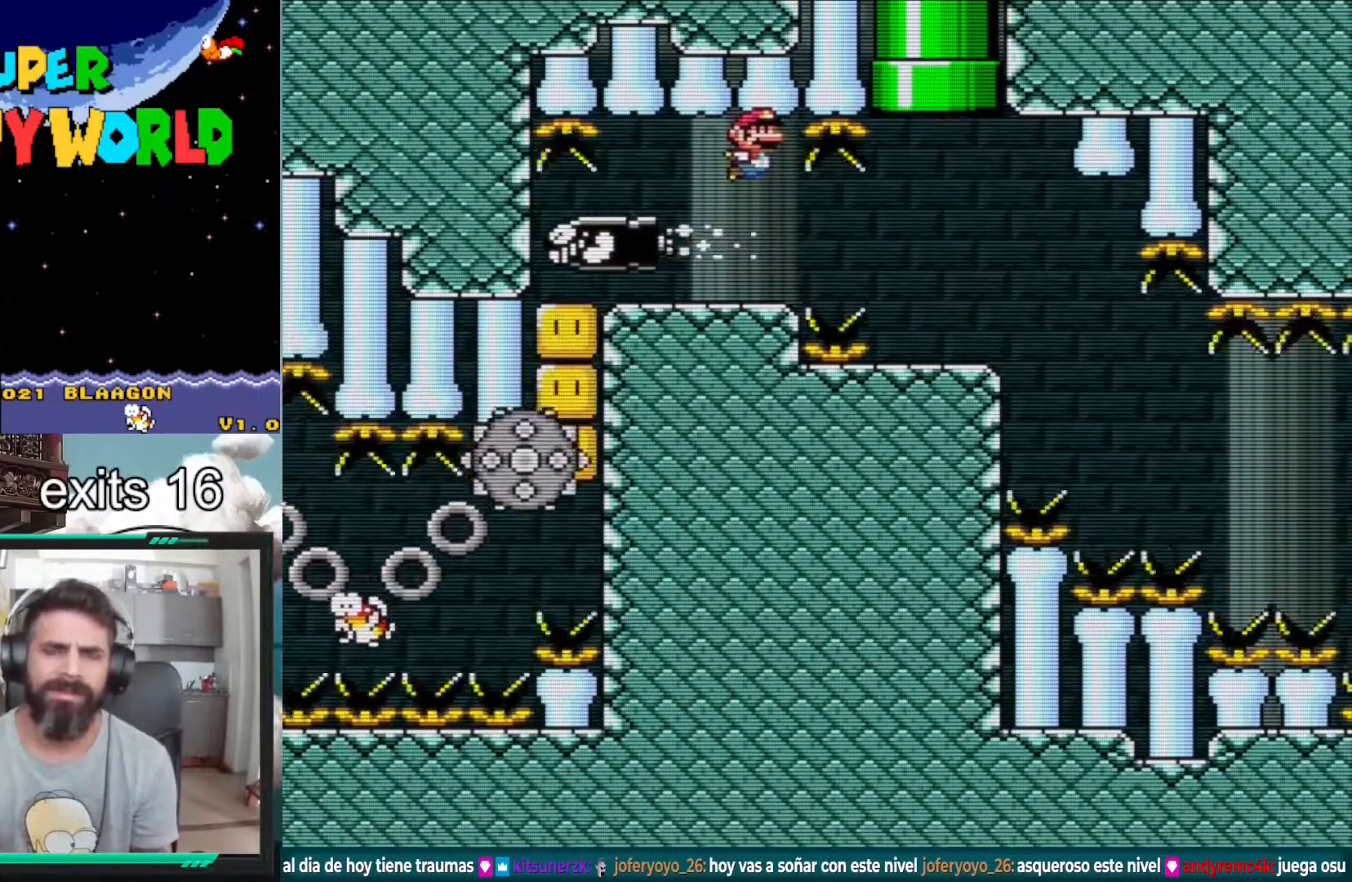
{"buttons": ["Y"], "events": [[83, "B", "down"], [183, "B", "up"], [300, "B", "down"], [433, "B", "up"]]}
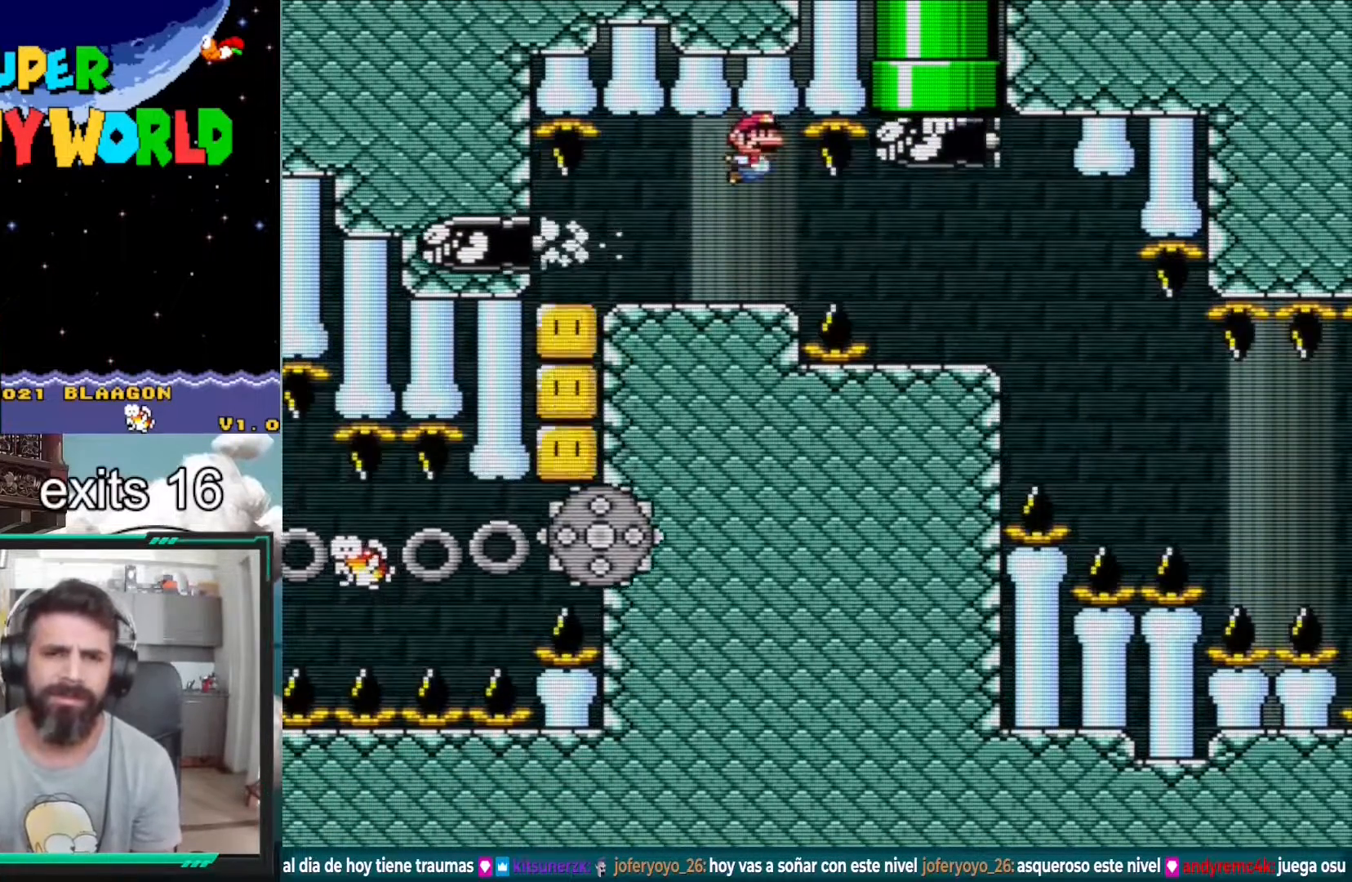
{"buttons": ["Y"], "events": [[50, "B", "down"], [183, "B", "up"], [300, "B", "down"], [450, "B", "up"]]}
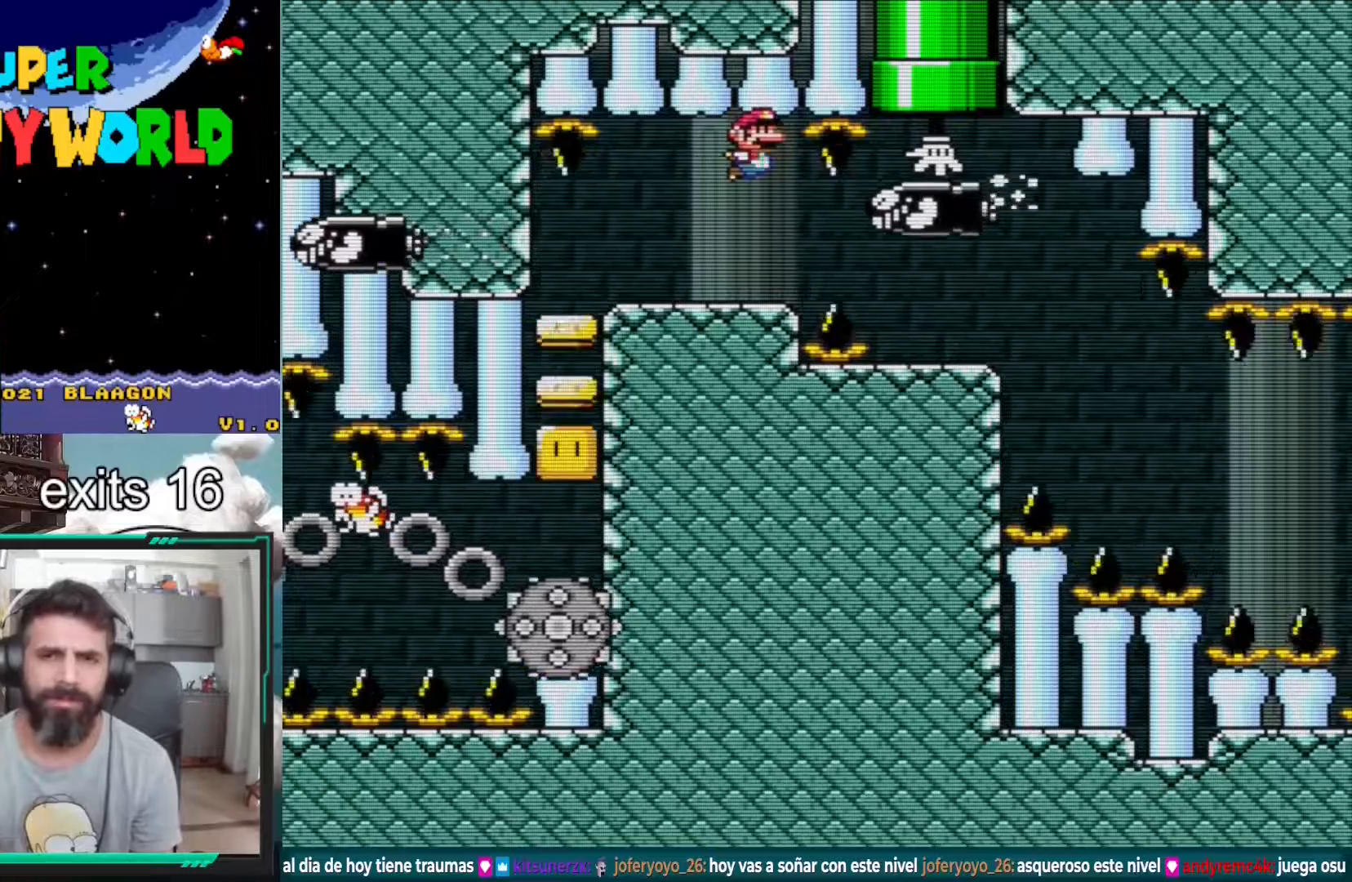
{"buttons": ["Y"], "events": [[17, "B", "down"], [200, "B", "up"], [333, "B", "down"], [483, "B", "up"]]}
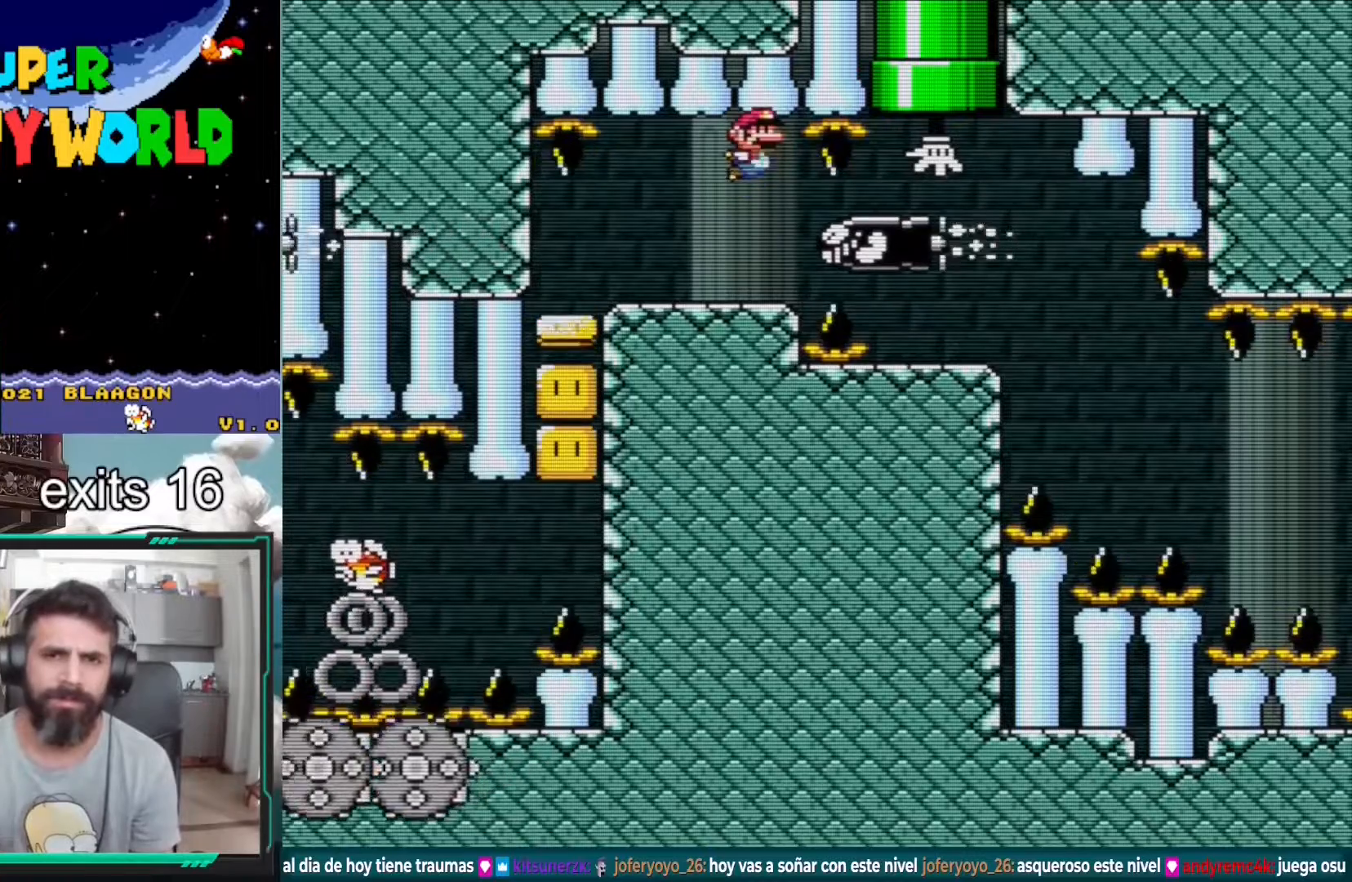
{"buttons": ["Y"], "events": [[67, "B", "down"], [217, "B", "up"], [350, "B", "down"], [500, "B", "up"]]}
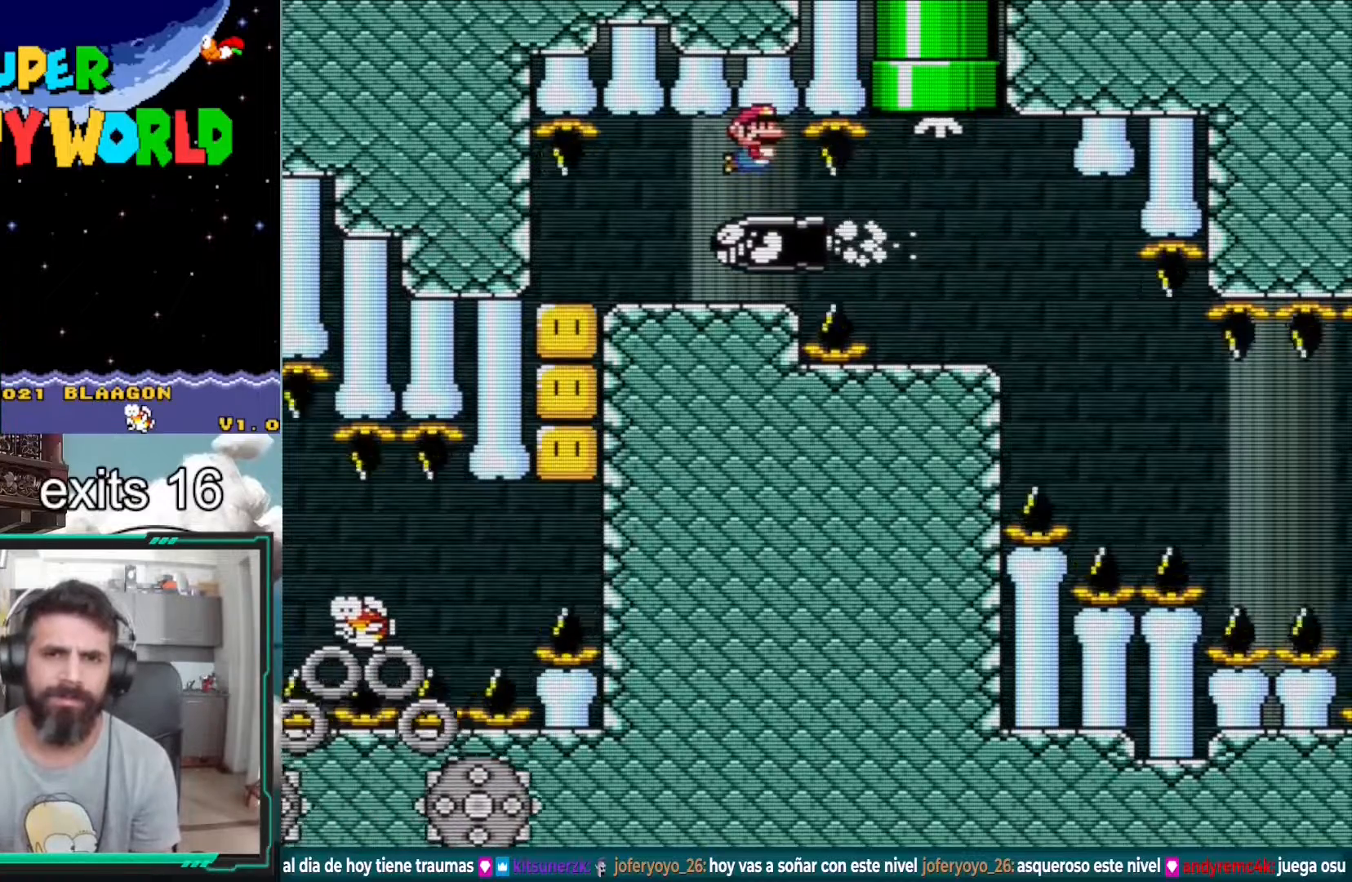
{"buttons": ["Y"], "events": [[167, "B", "down"], [333, "B", "up"]]}
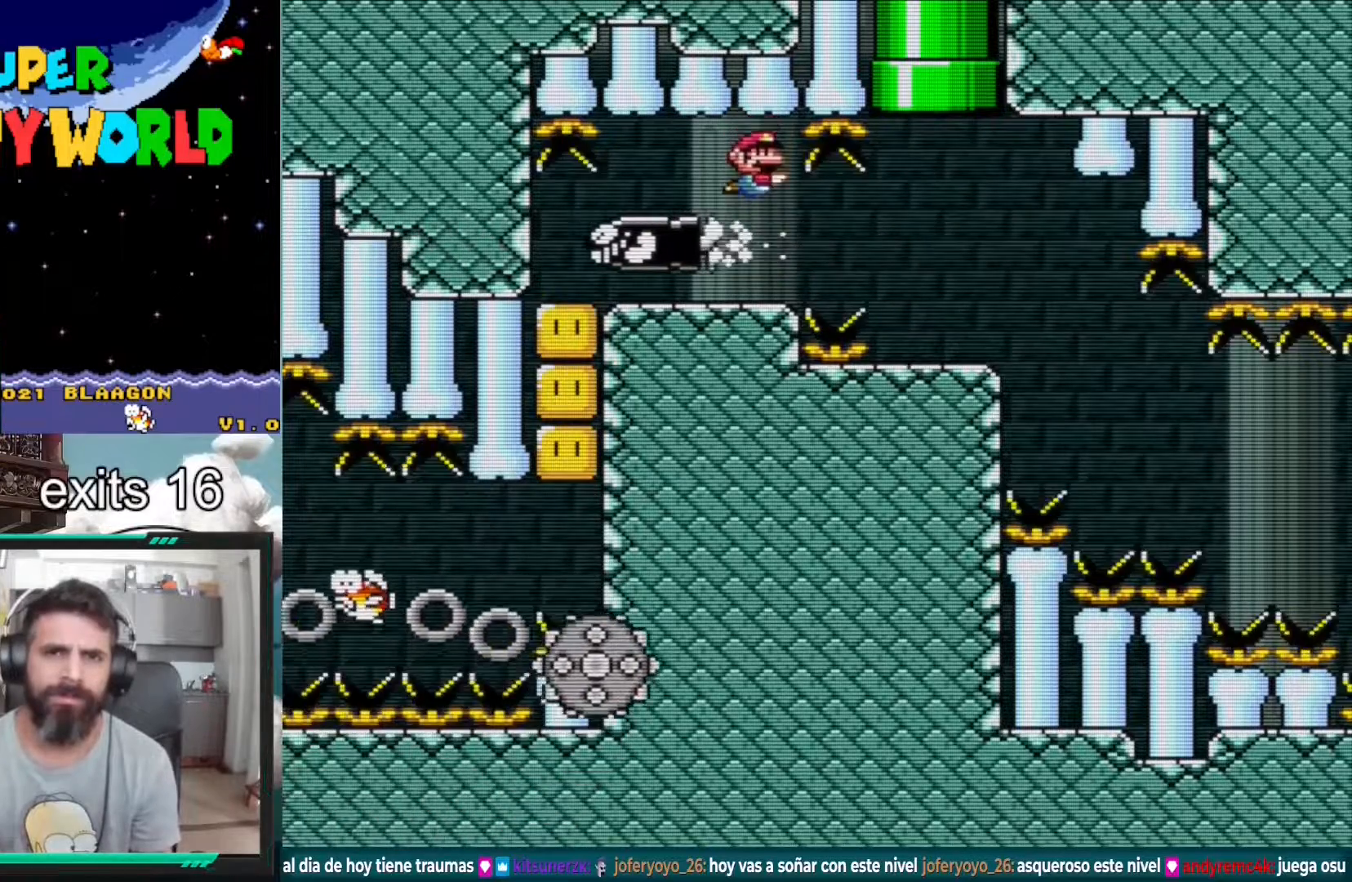
{"buttons": ["B", "Y", "DPAD_DOWN", "DPAD_RIGHT"], "events": [[100, "DPAD_RIGHT", "down"], [200, "DPAD_DOWN", "down"], [367, "B", "down"]]}
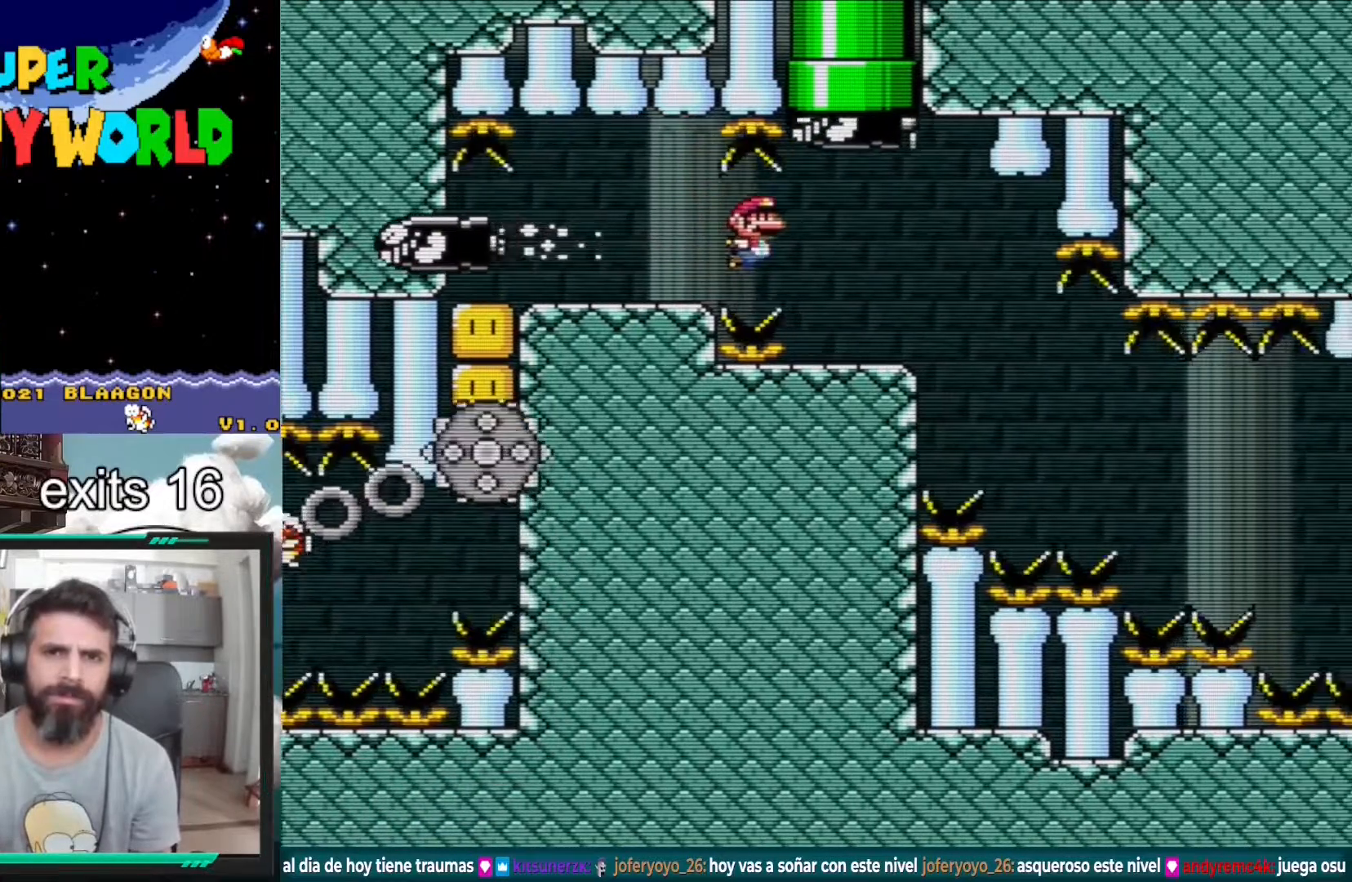
{"buttons": ["Y", "DPAD_RIGHT"], "events": [[67, "B", "up"], [83, "DPAD_DOWN", "up"]]}
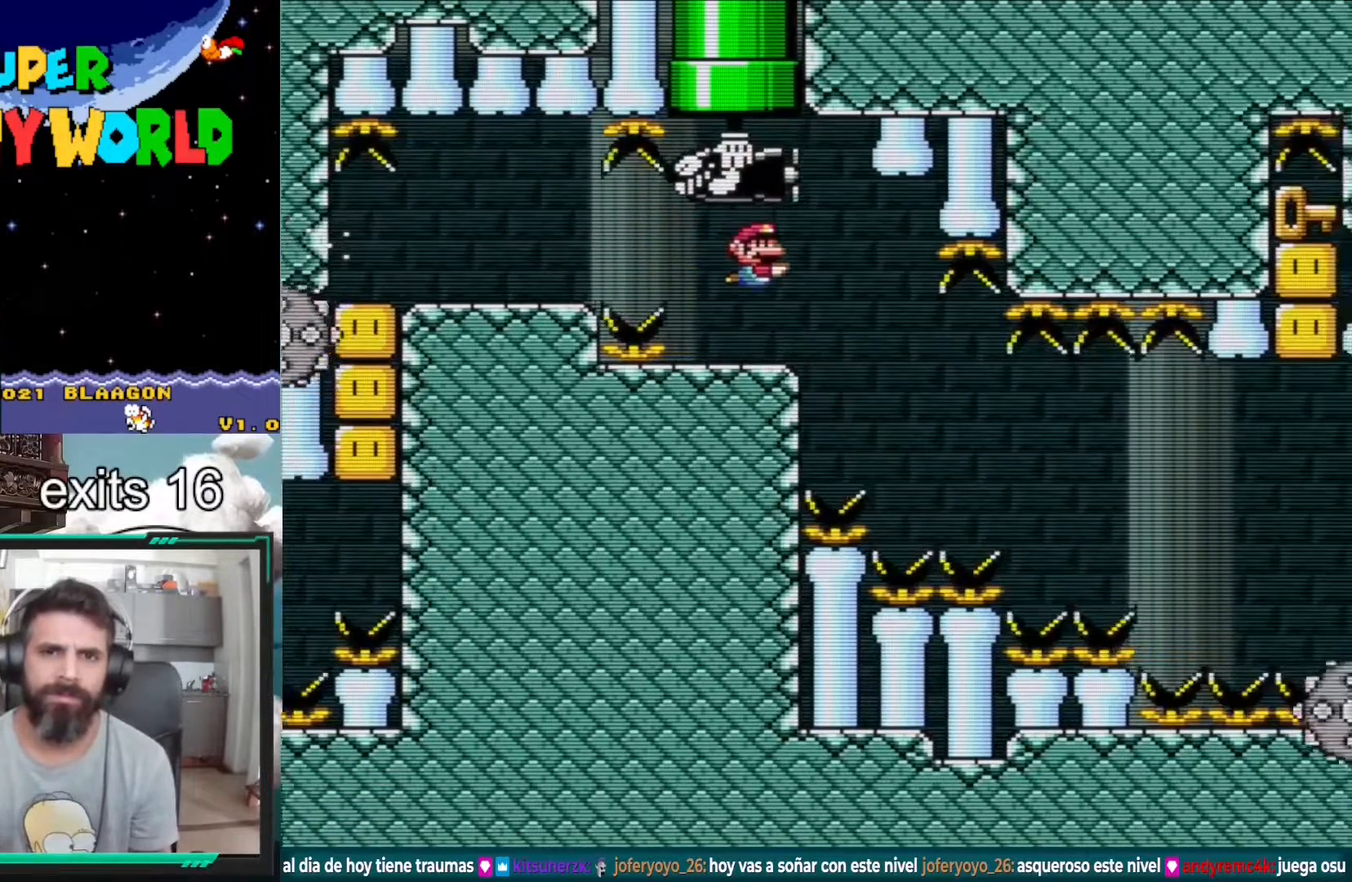
{"buttons": ["Y", "DPAD_DOWN", "DPAD_RIGHT"], "events": [[450, "DPAD_DOWN", "down"]]}
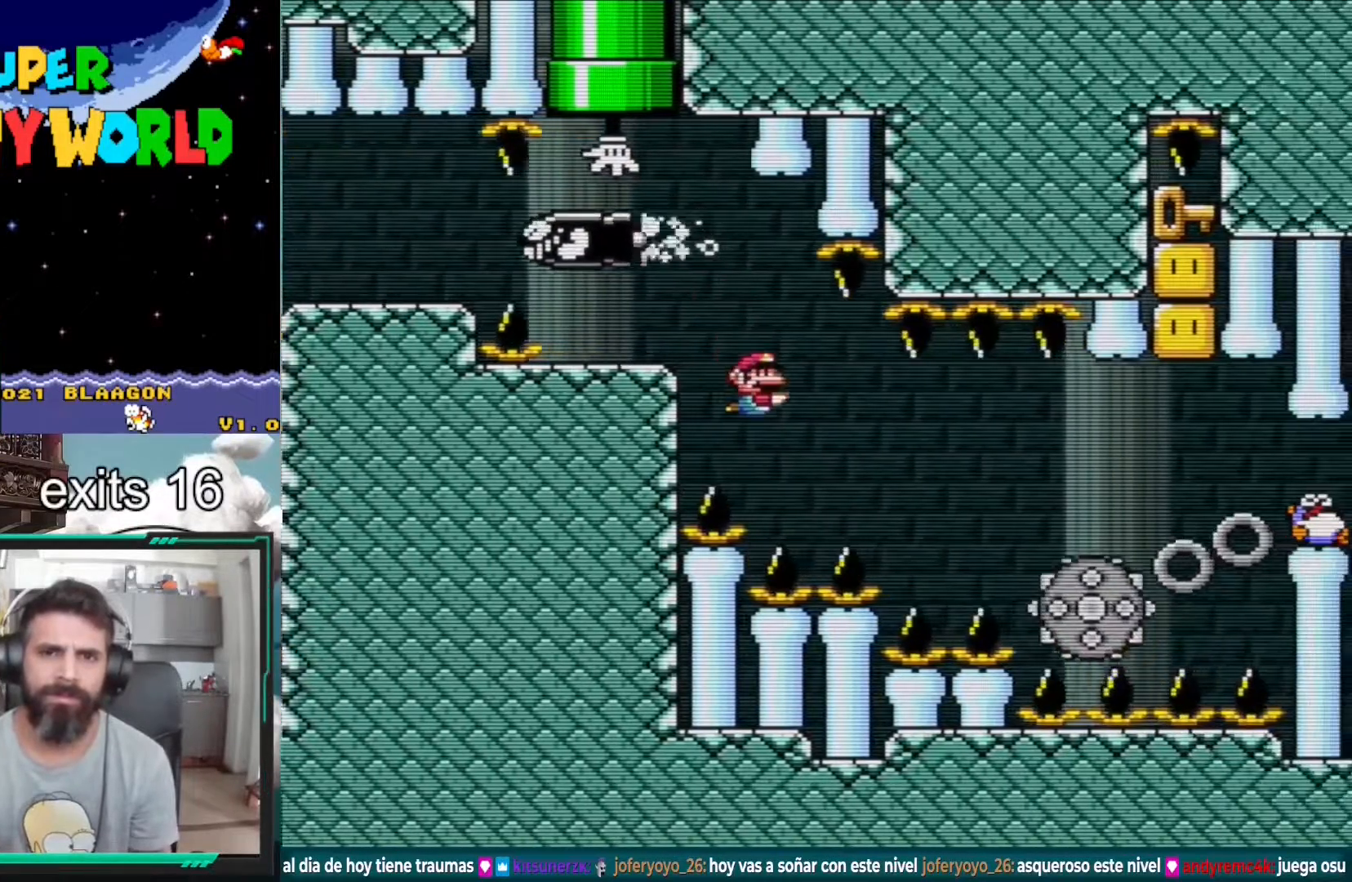
{"buttons": ["Y", "DPAD_DOWN", "DPAD_RIGHT"], "events": [[83, "B", "down"], [183, "B", "up"]]}
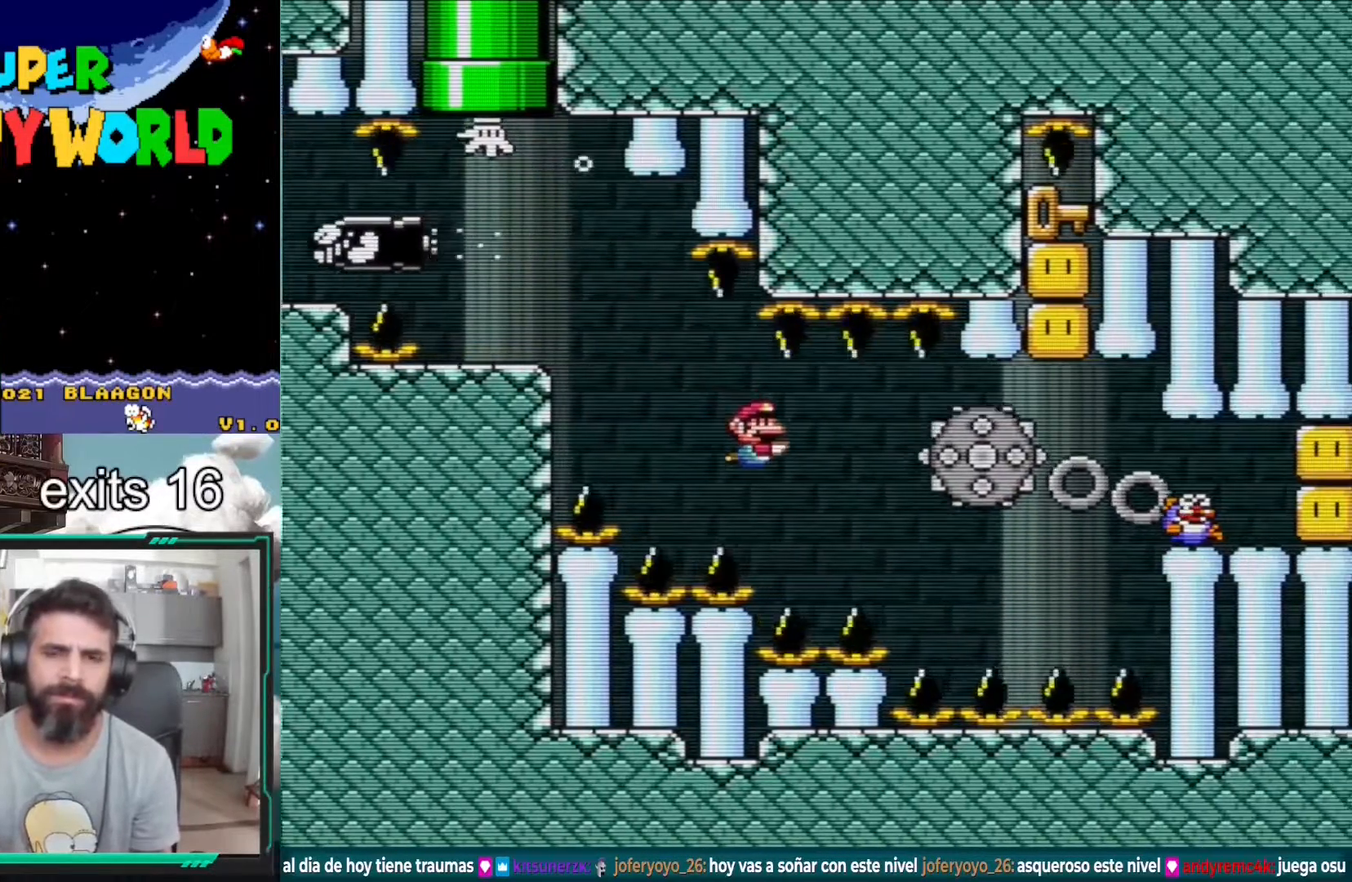
{"buttons": ["Y", "DPAD_DOWN", "DPAD_RIGHT"], "events": [[233, "B", "down"], [333, "B", "up"]]}
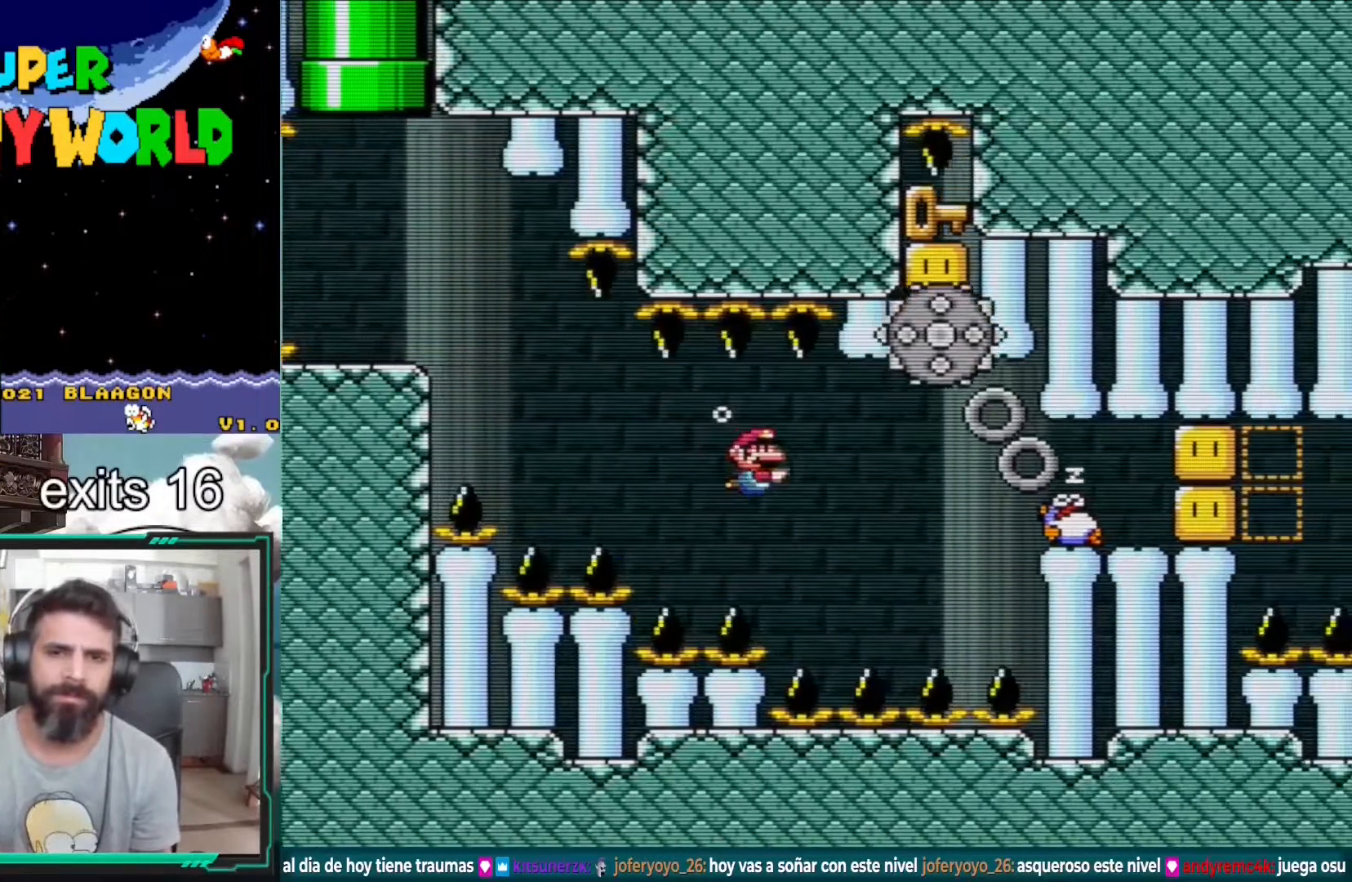
{"buttons": ["Y", "DPAD_UP"], "events": [[50, "B", "down"], [167, "B", "up"], [300, "B", "down"], [333, "DPAD_DOWN", "up"], [367, "DPAD_UP", "down"], [467, "B", "up"], [500, "DPAD_RIGHT", "up"]]}
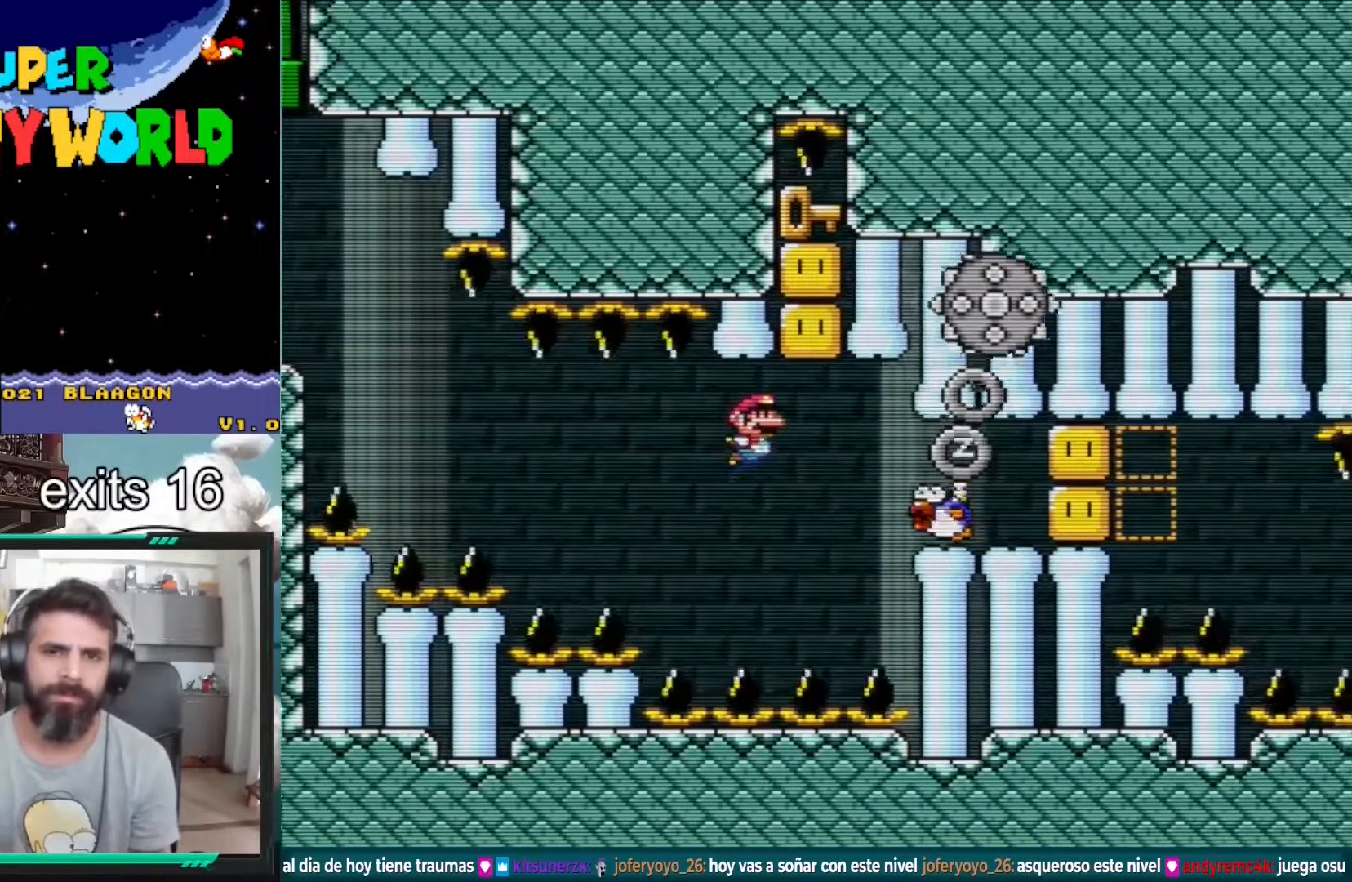
{"buttons": ["B", "Y", "DPAD_UP"], "events": [[50, "B", "down"], [150, "B", "up"], [233, "B", "down"], [317, "B", "up"], [400, "B", "down"]]}
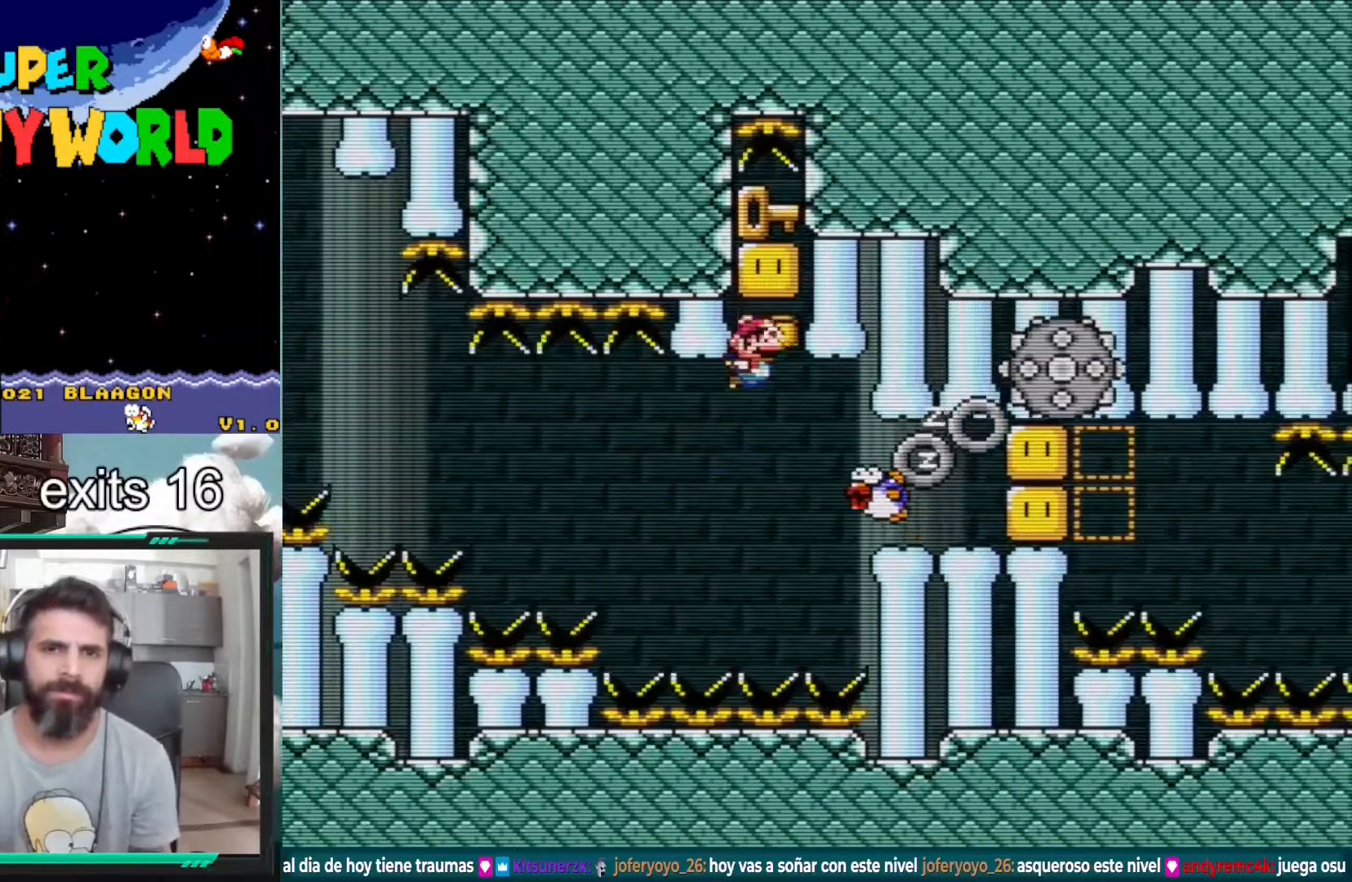
{"buttons": ["Y", "DPAD_LEFT"], "events": [[17, "B", "up"], [100, "B", "down"], [233, "B", "up"], [250, "DPAD_UP", "up"], [367, "DPAD_LEFT", "down"]]}
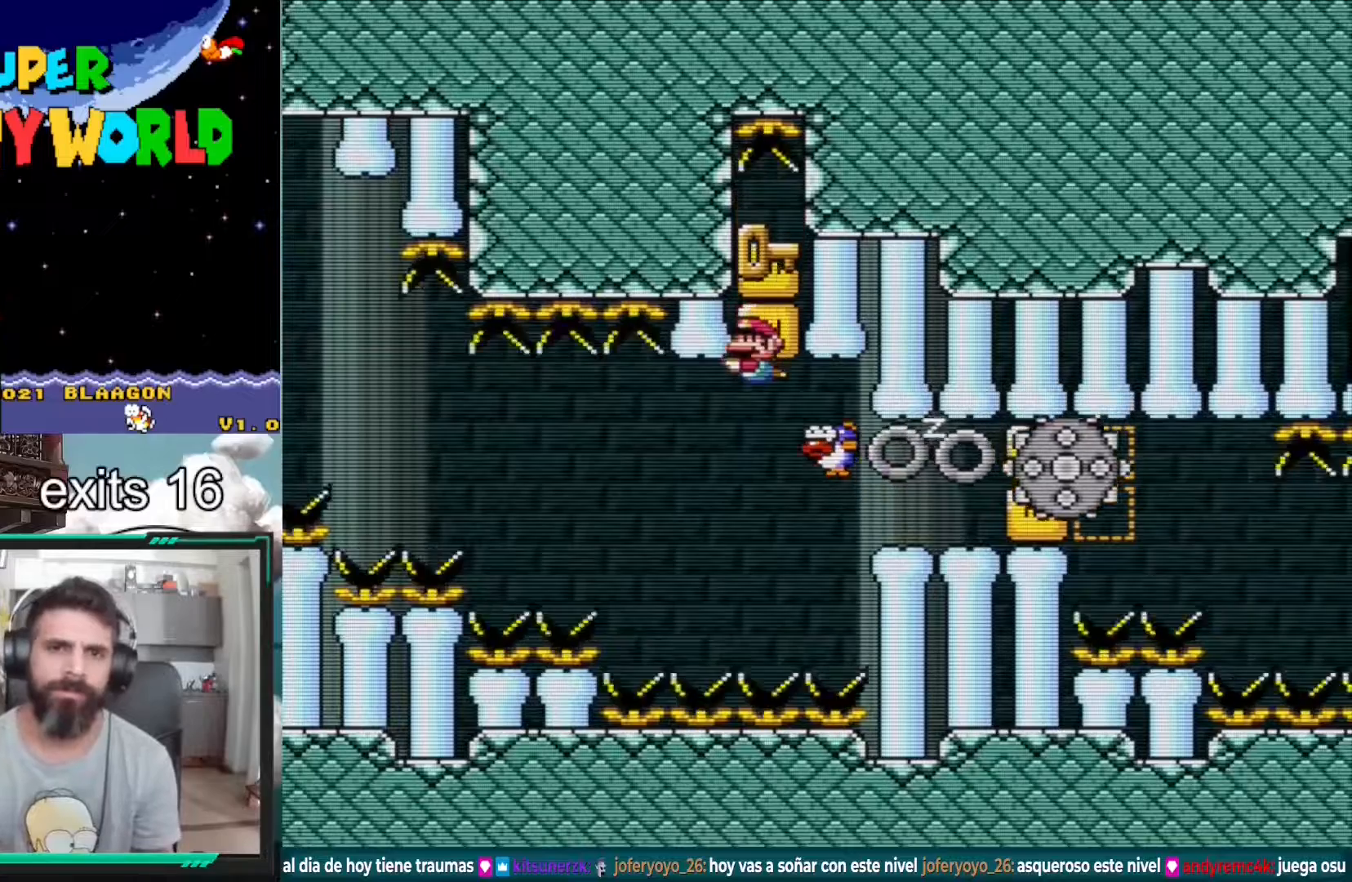
{"buttons": ["B", "Y", "DPAD_DOWN", "DPAD_RIGHT"], "events": [[300, "DPAD_LEFT", "up"], [300, "DPAD_RIGHT", "down"], [333, "DPAD_DOWN", "down"], [433, "B", "down"]]}
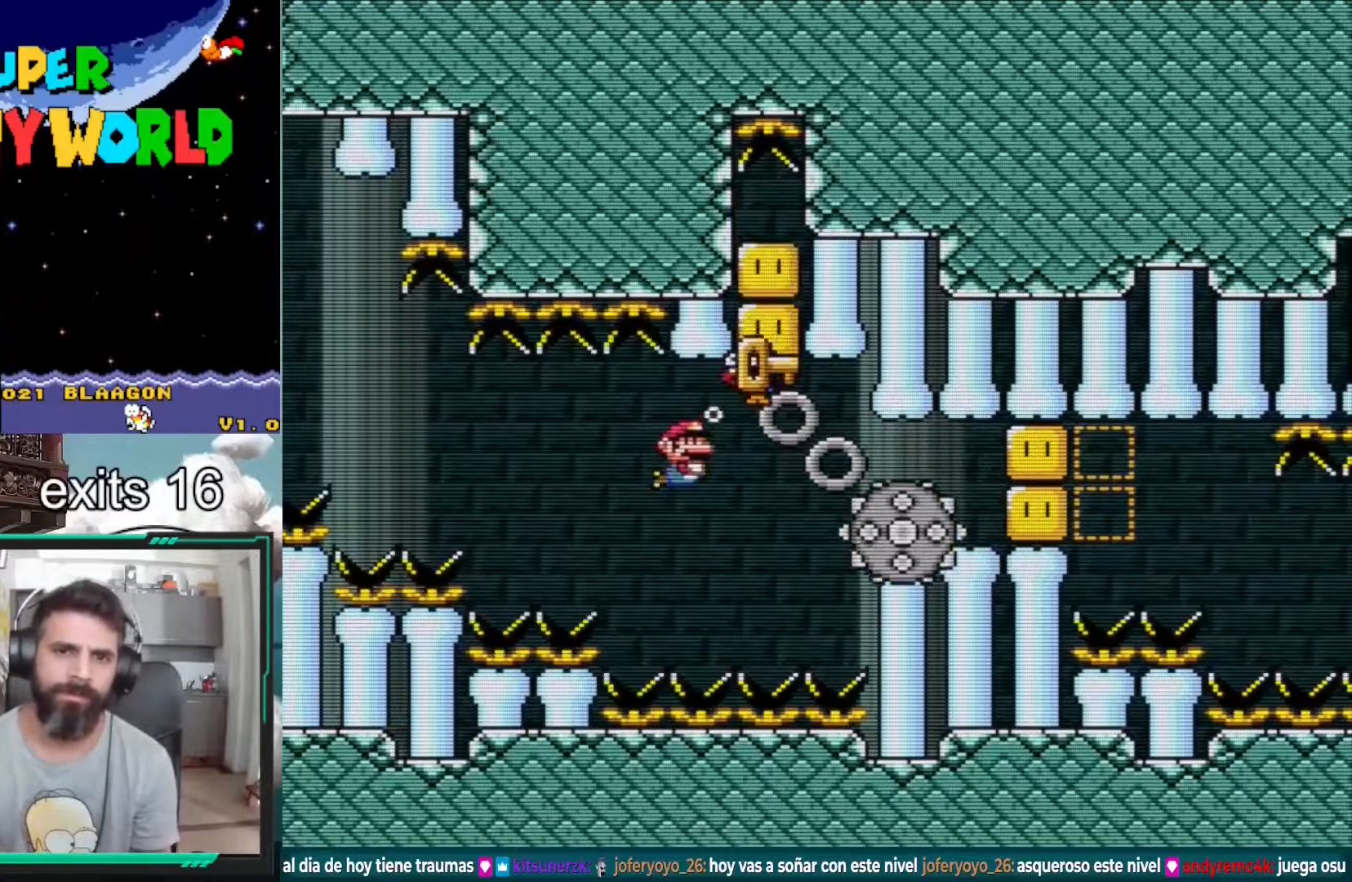
{"buttons": ["Y", "DPAD_DOWN", "DPAD_RIGHT"], "events": [[83, "B", "up"], [150, "DPAD_DOWN", "up"], [183, "B", "down"], [250, "B", "up"], [383, "DPAD_DOWN", "down"]]}
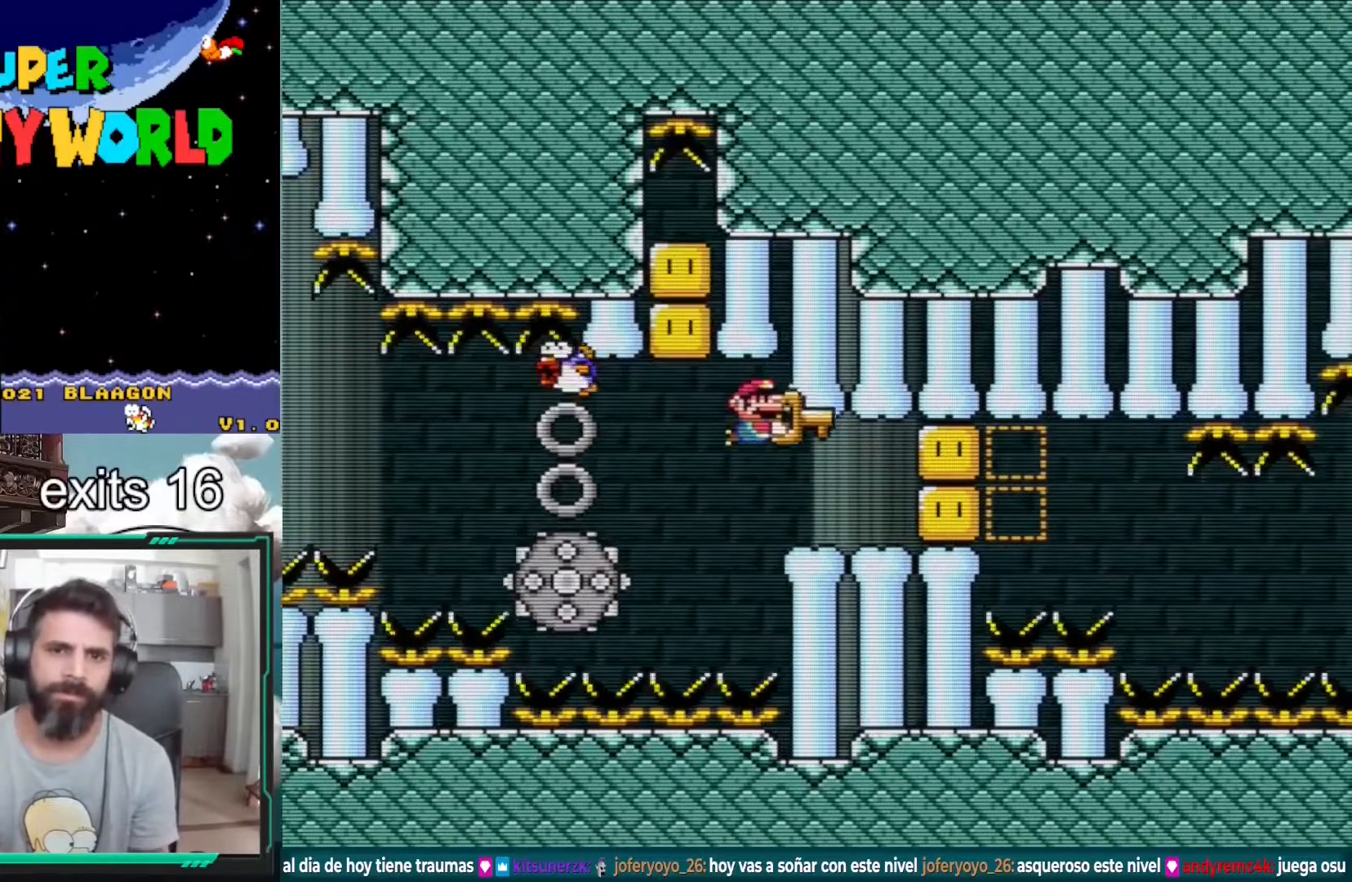
{"buttons": ["Y"], "events": [[117, "DPAD_RIGHT", "up"], [167, "DPAD_RIGHT", "down"], [233, "DPAD_DOWN", "up"], [317, "DPAD_RIGHT", "up"], [383, "Y", "up"], [500, "Y", "down"]]}
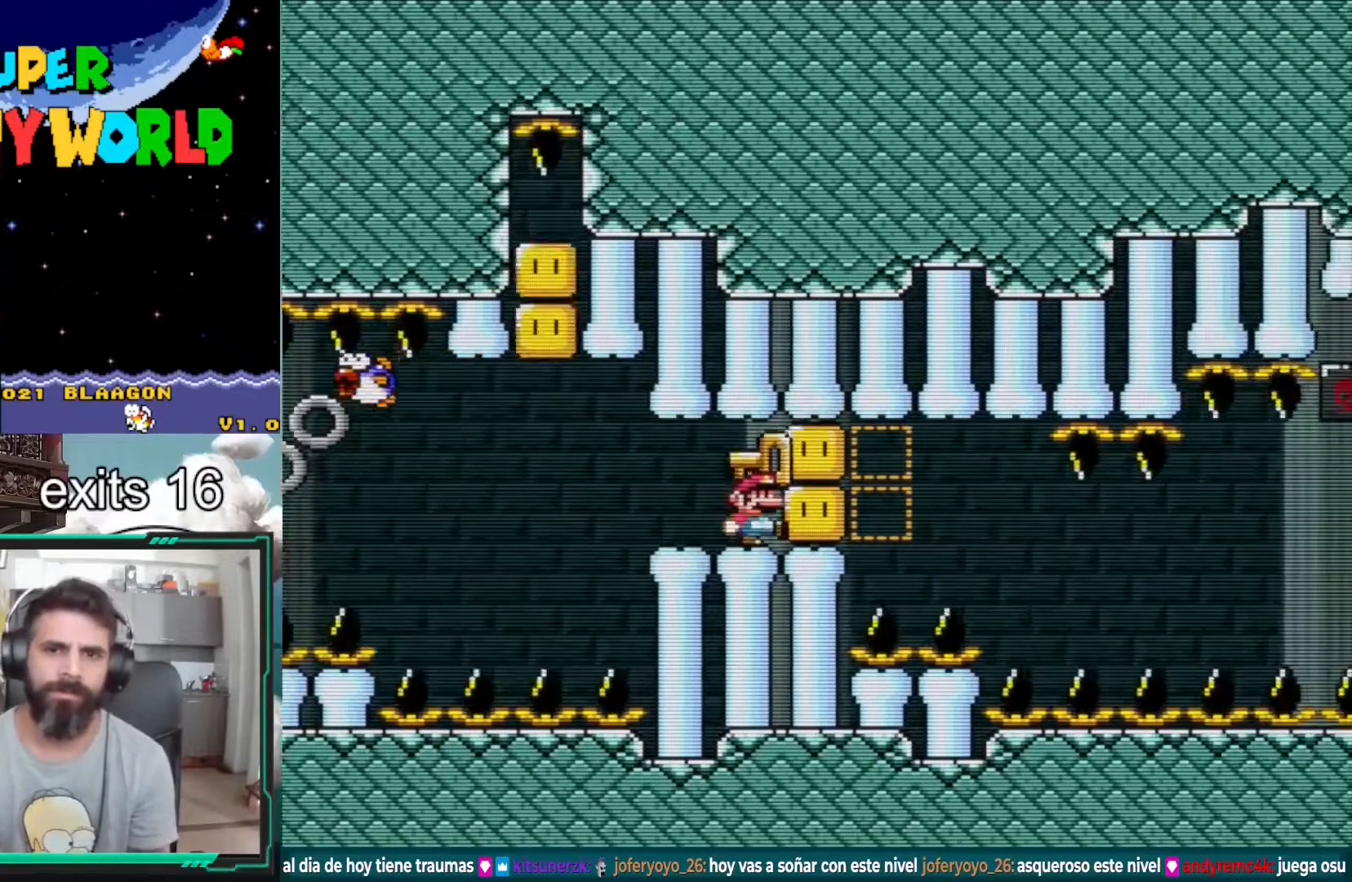
{"buttons": ["B", "Y"], "events": [[333, "B", "down"]]}
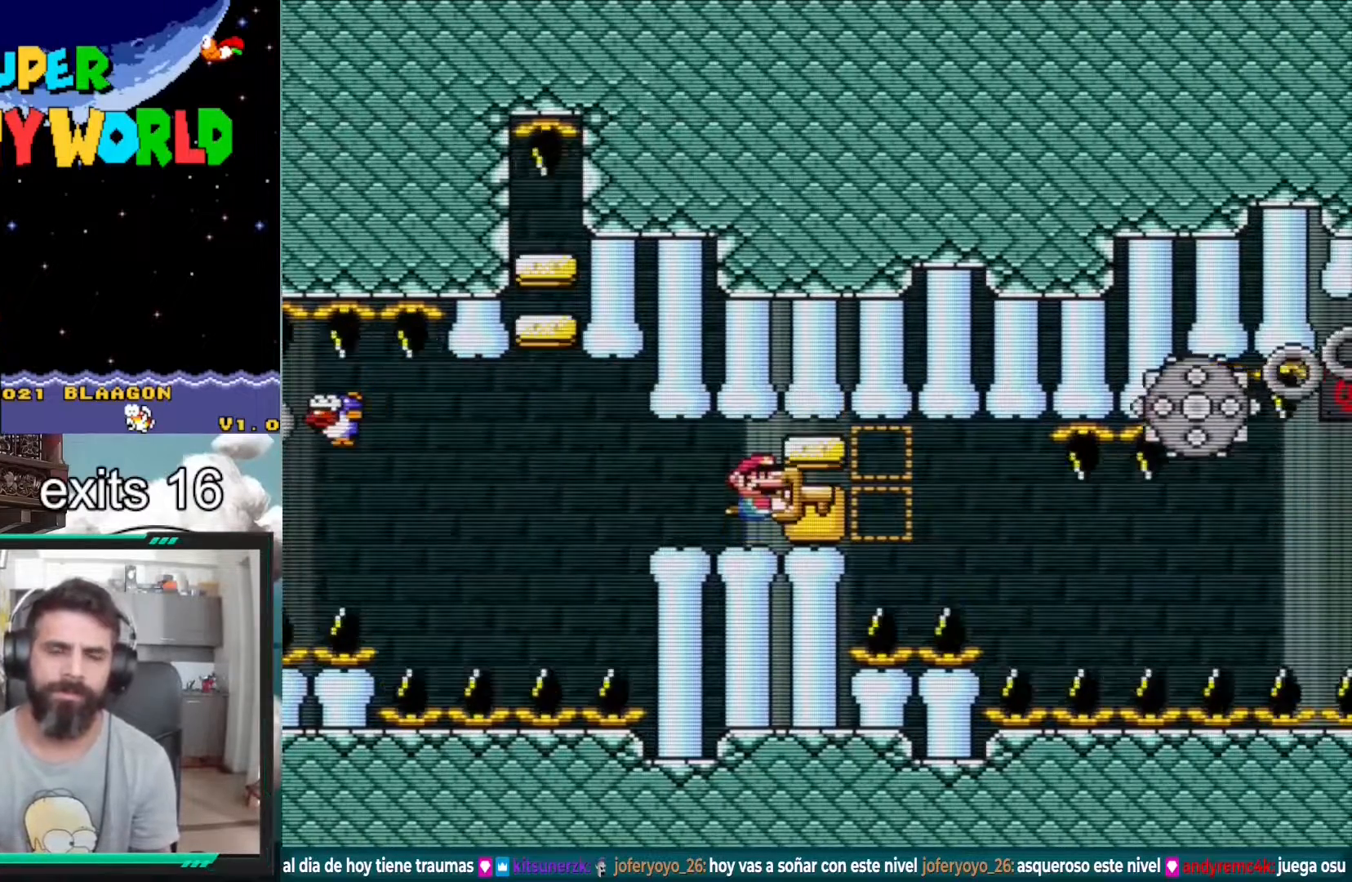
{"buttons": ["Y", "DPAD_RIGHT"], "events": [[150, "B", "up"], [400, "DPAD_RIGHT", "down"]]}
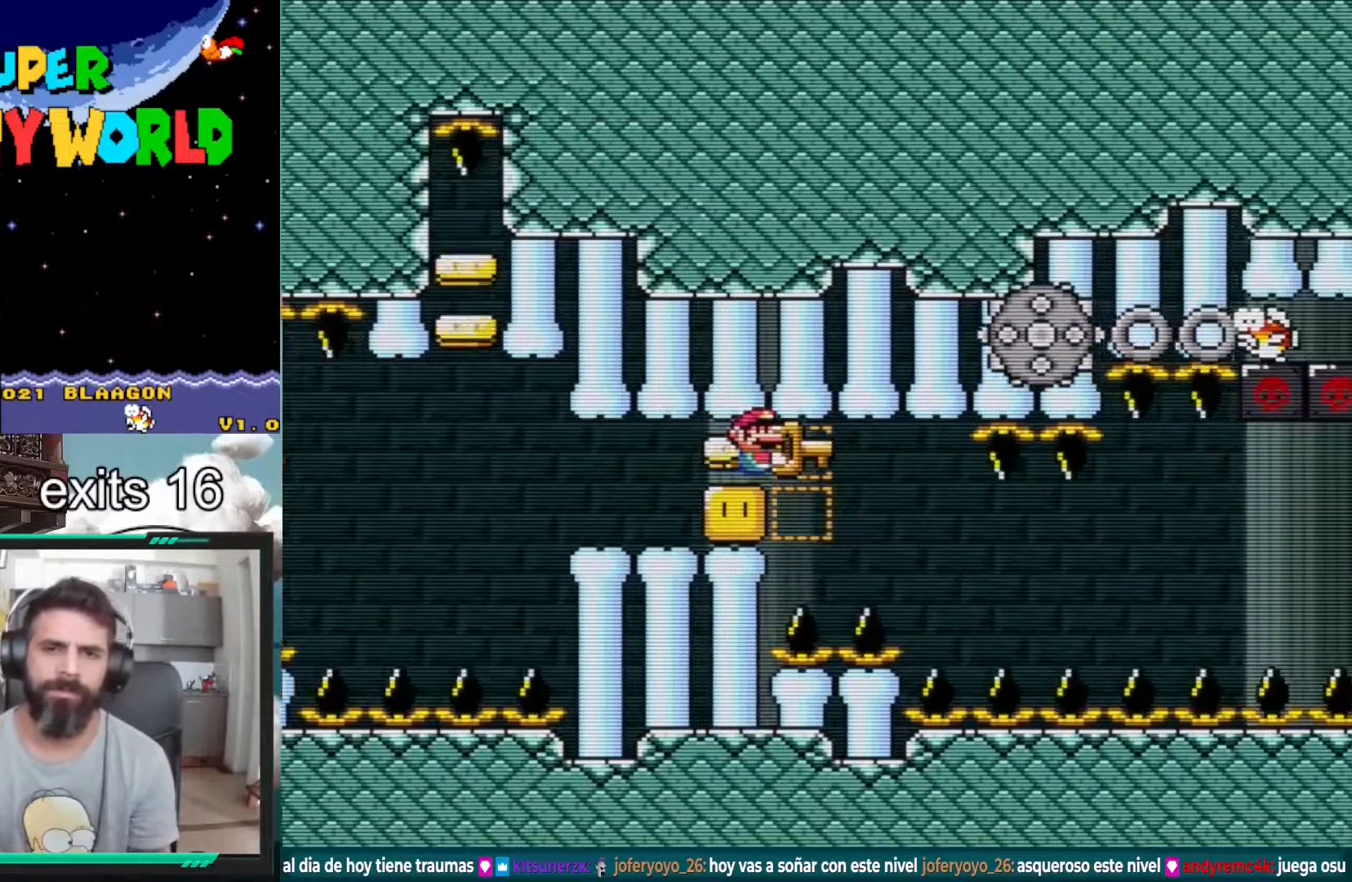
{"buttons": ["Y"], "events": [[67, "DPAD_RIGHT", "up"], [150, "DPAD_DOWN", "down"], [433, "DPAD_DOWN", "up"]]}